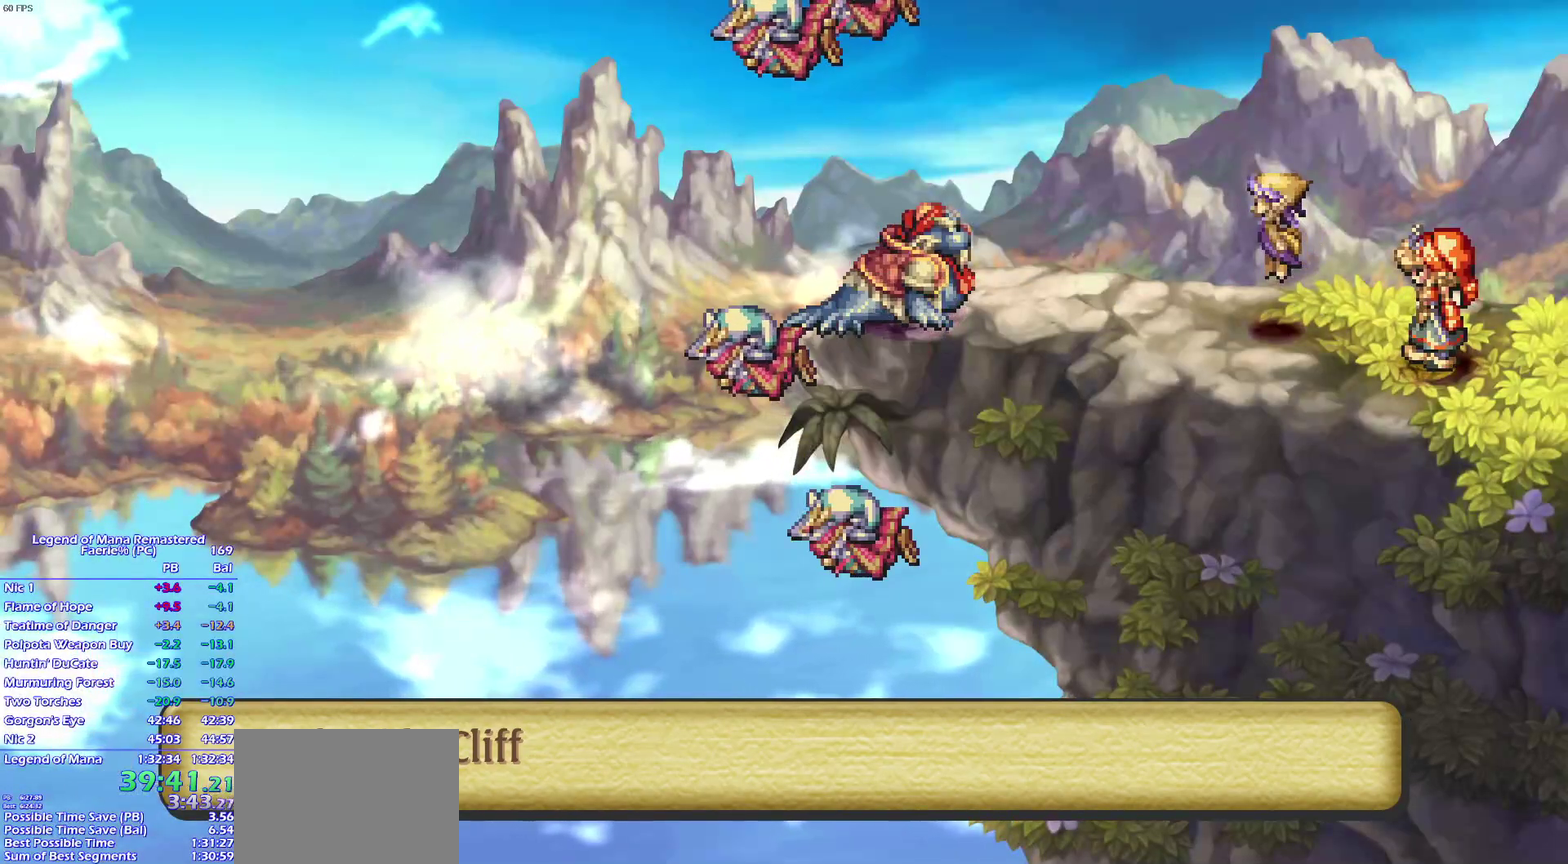
Gameplay with a controller (PlayStation layout); each line is a JSON object with the inputs held at the frame after it. "events" lists button and stick changes between this image and that frame as [ms after this image, input, new state], when the widget could be followed in between. Not read: DPAD_LEFT L3 R3 START left_stick.
{"buttons": ["CROSS"], "right_stick": "center"}
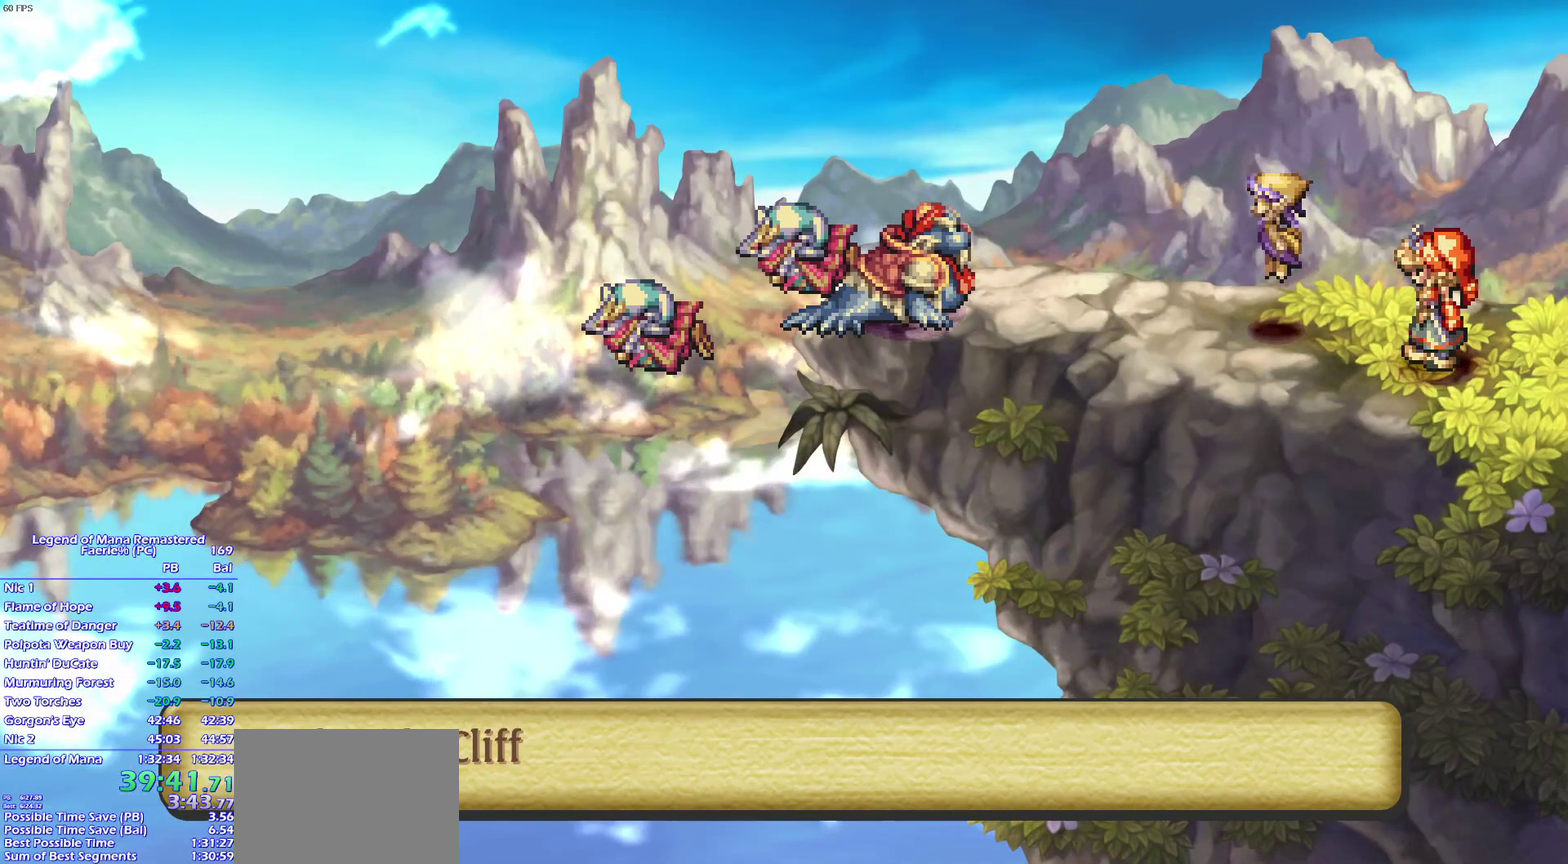
{"buttons": ["CROSS"], "right_stick": "center", "events": []}
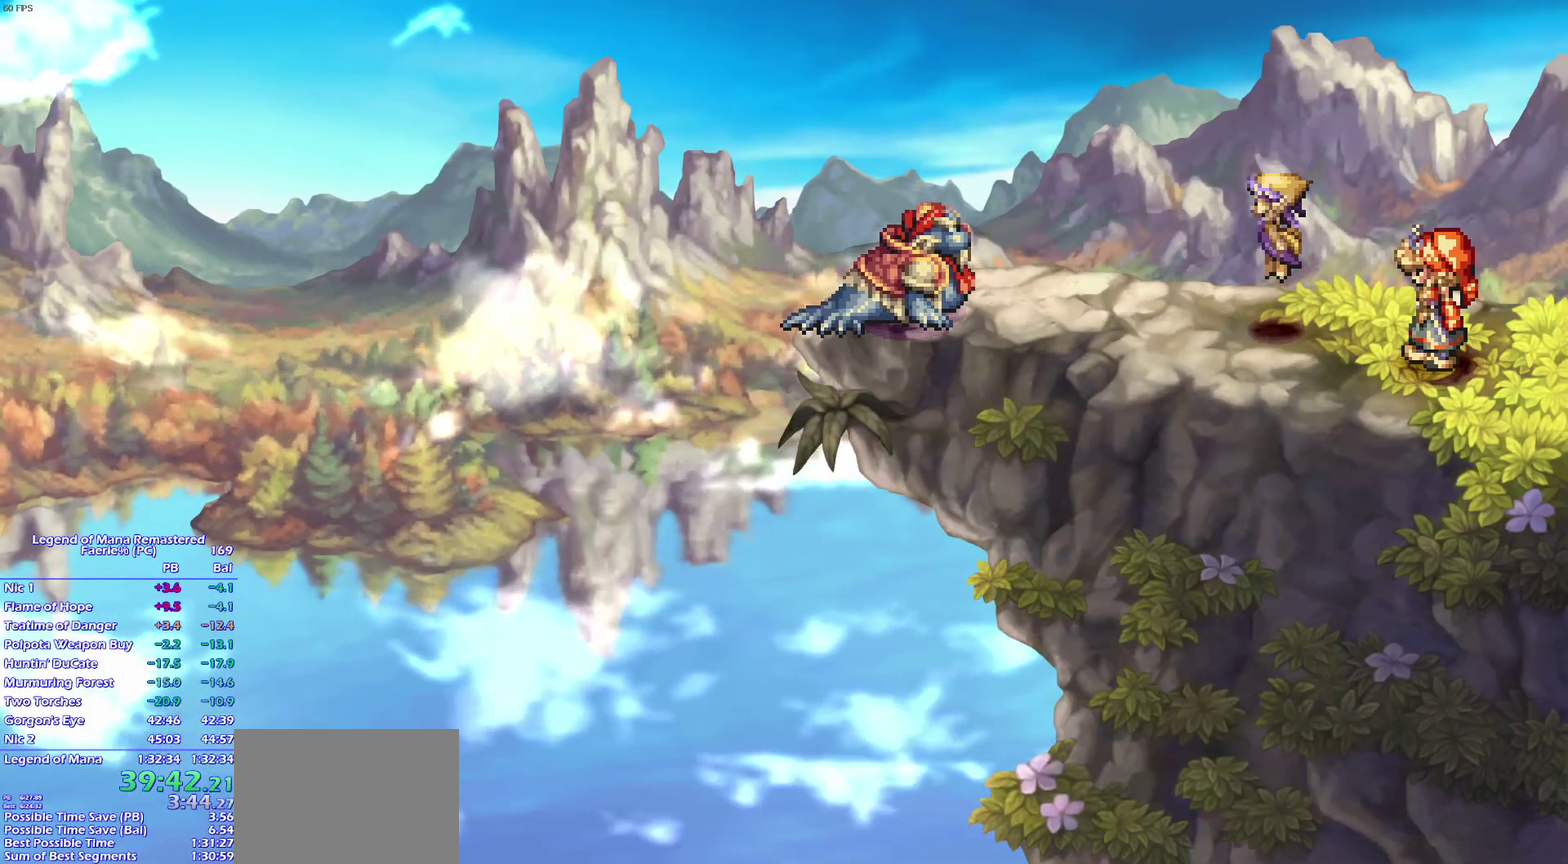
{"buttons": ["CROSS"], "right_stick": "center", "events": []}
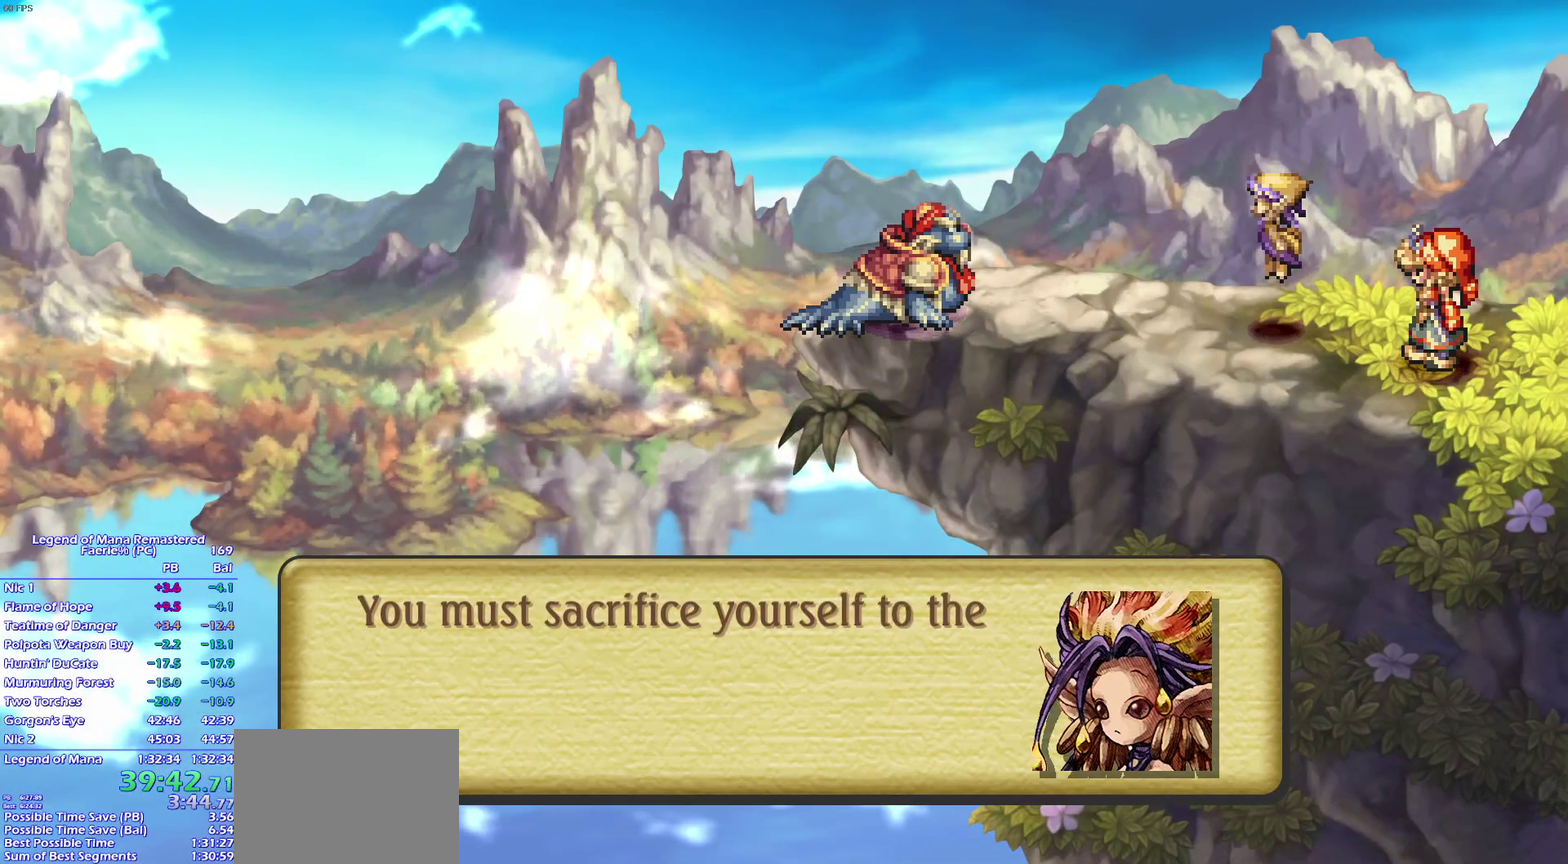
{"buttons": ["CROSS"], "right_stick": "center", "events": []}
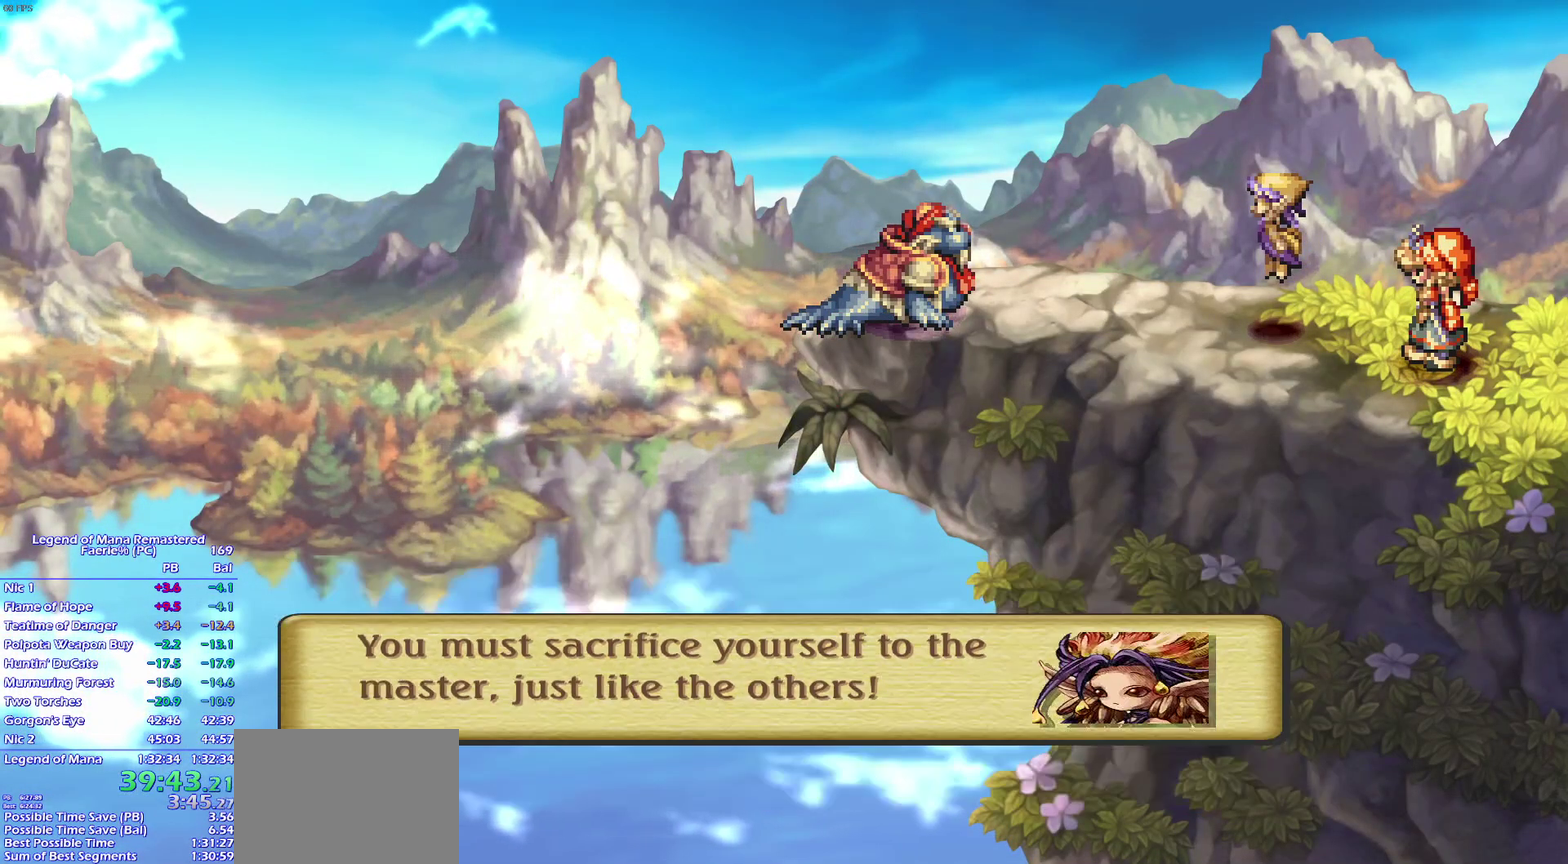
{"buttons": ["CROSS"], "right_stick": "center", "events": []}
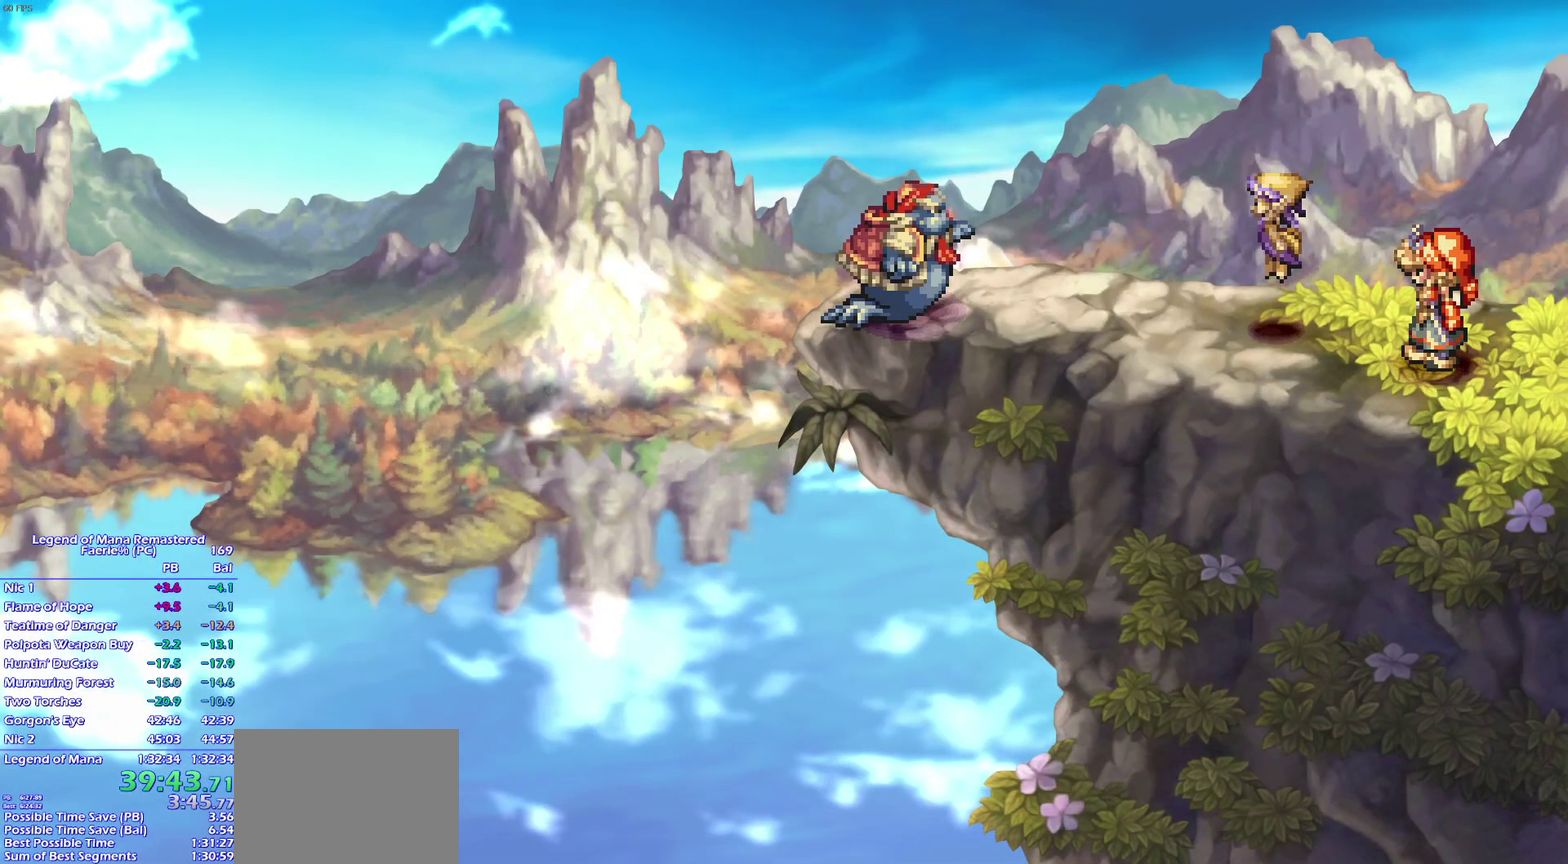
{"buttons": ["CROSS"], "right_stick": "center", "events": []}
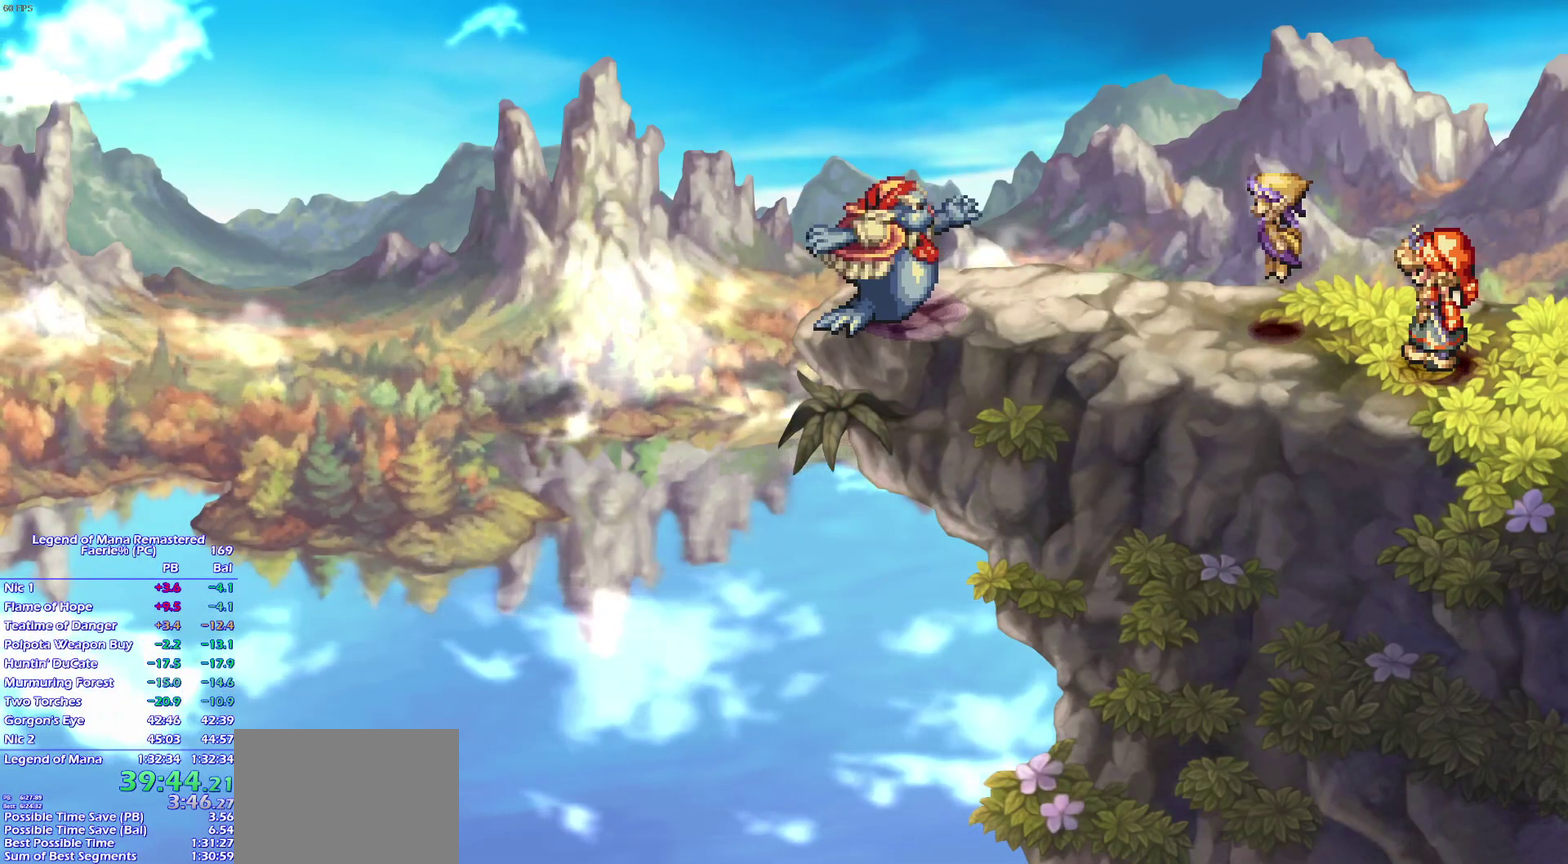
{"buttons": ["CROSS"], "right_stick": "center", "events": []}
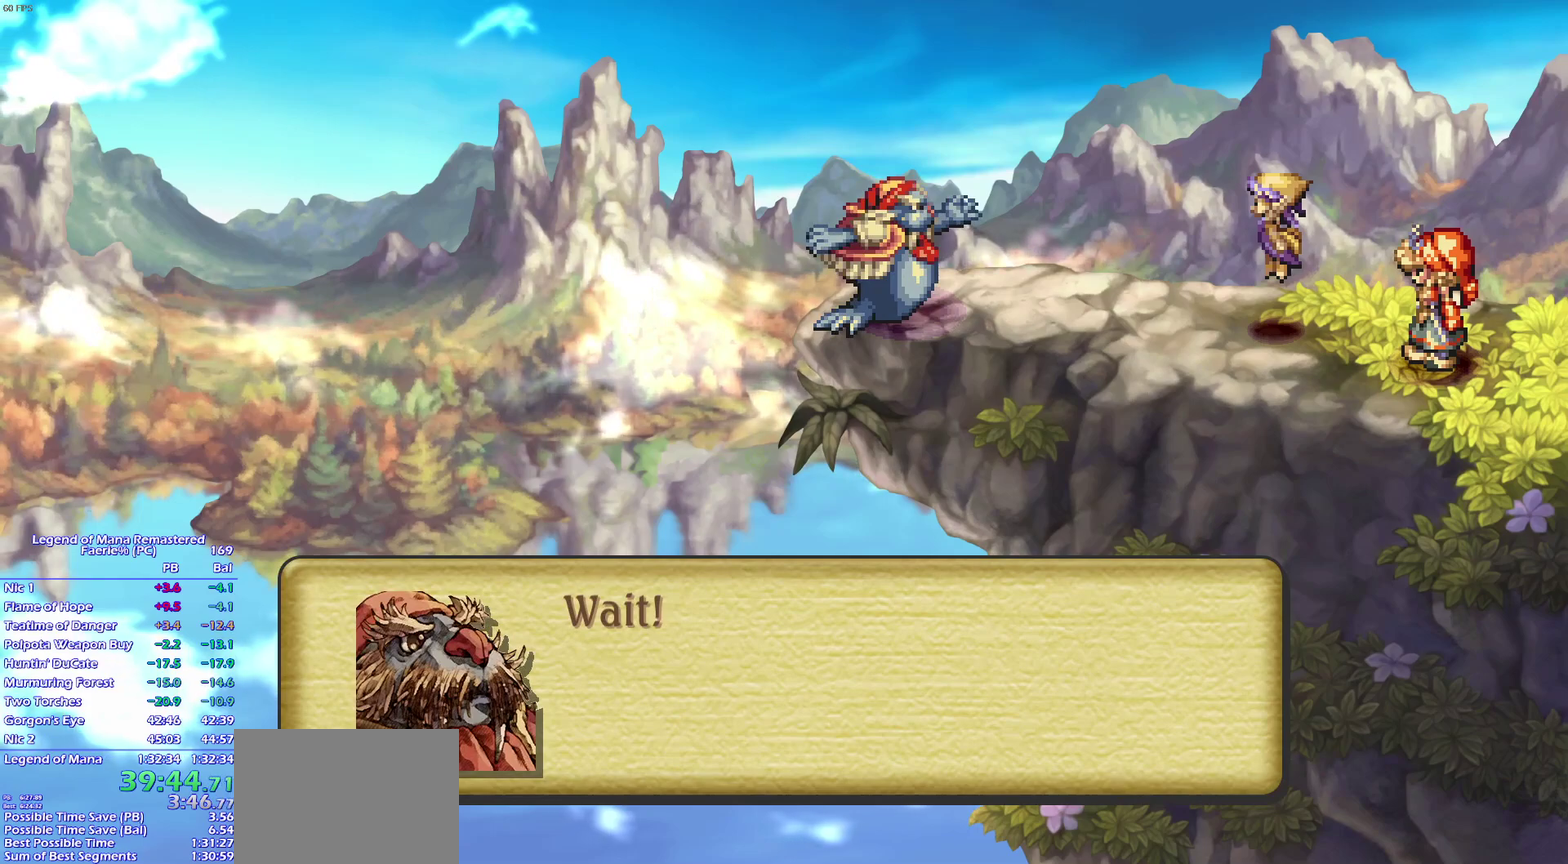
{"buttons": ["CROSS"], "right_stick": "center", "events": []}
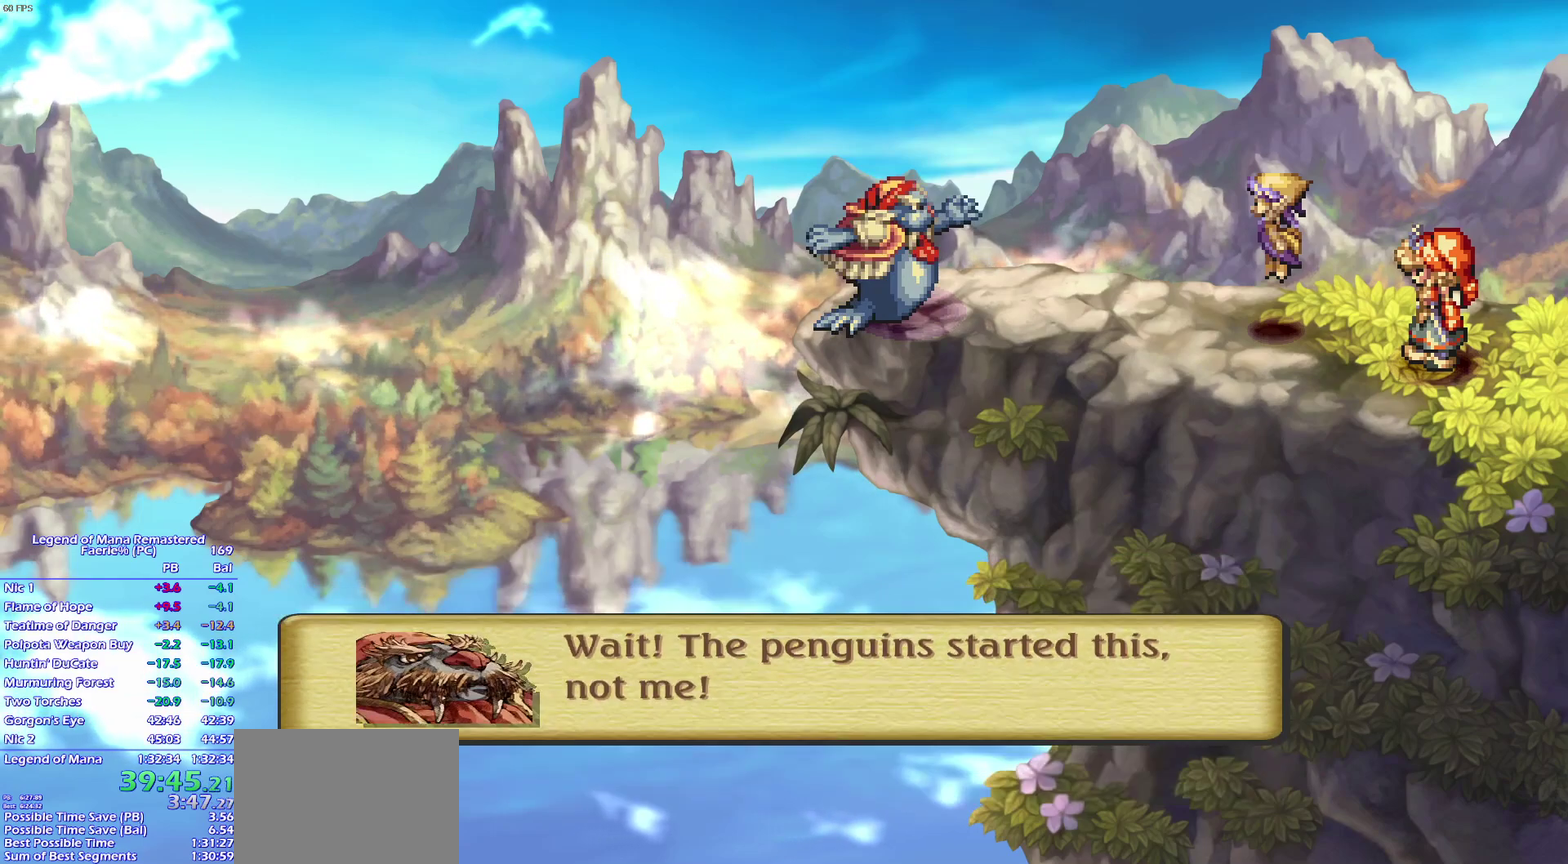
{"buttons": ["CROSS"], "right_stick": "center", "events": []}
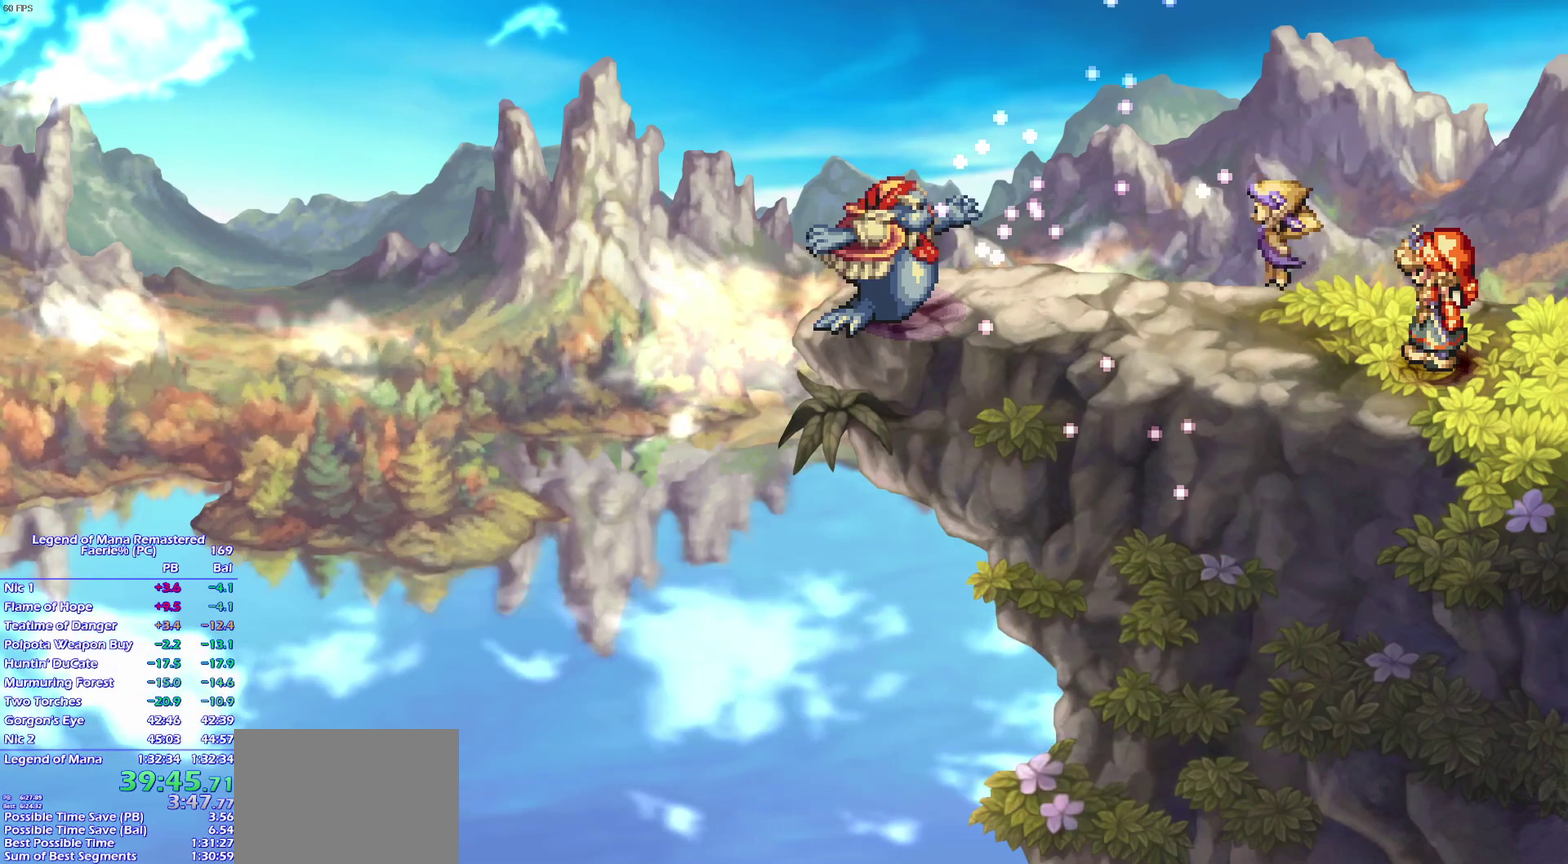
{"buttons": [], "right_stick": "center"}
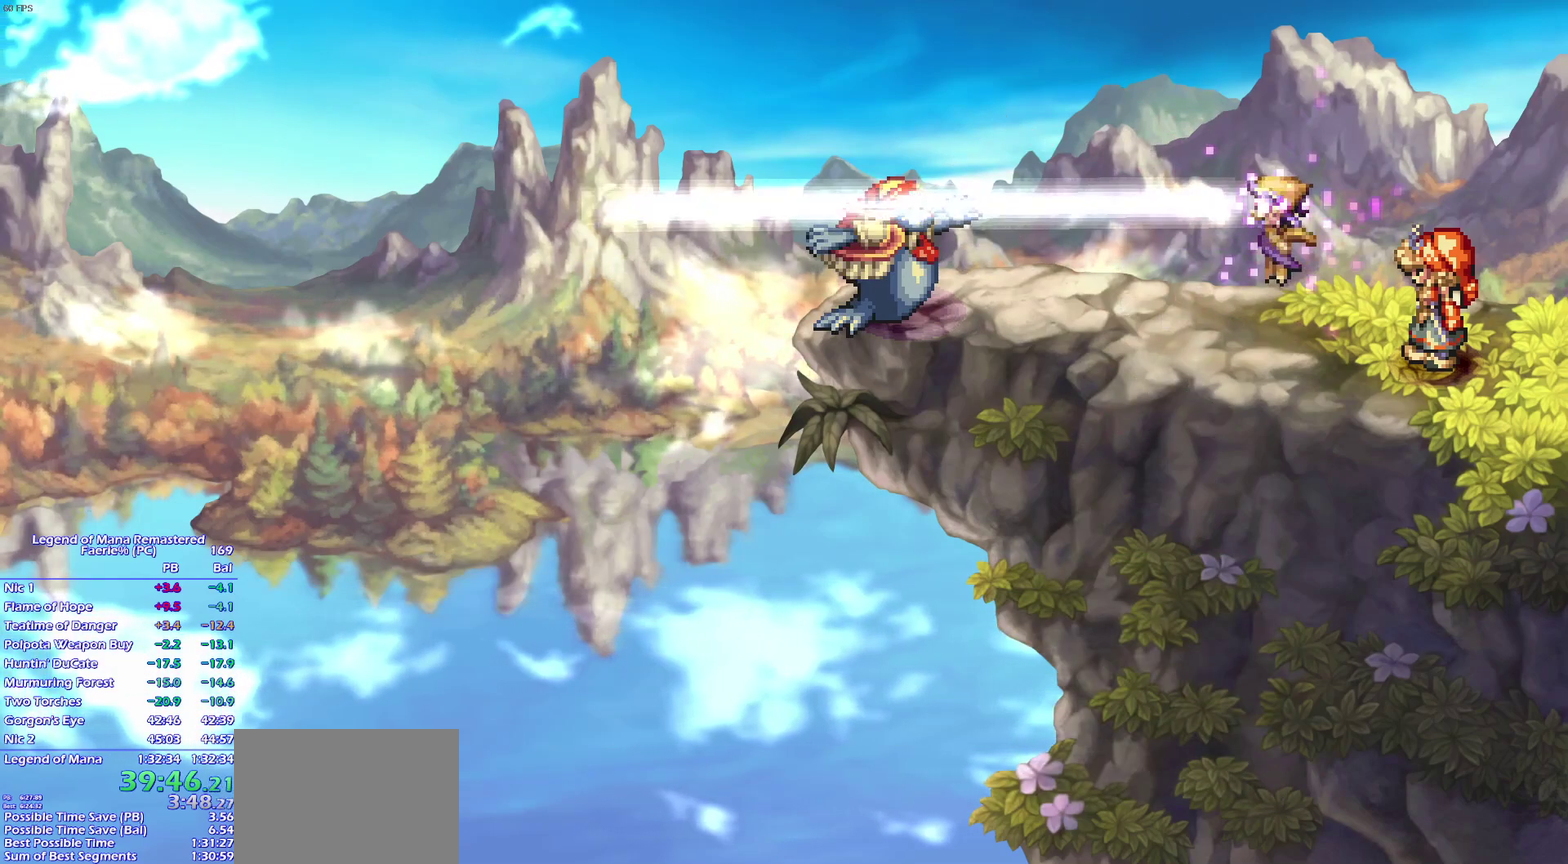
{"buttons": [], "right_stick": "center", "events": []}
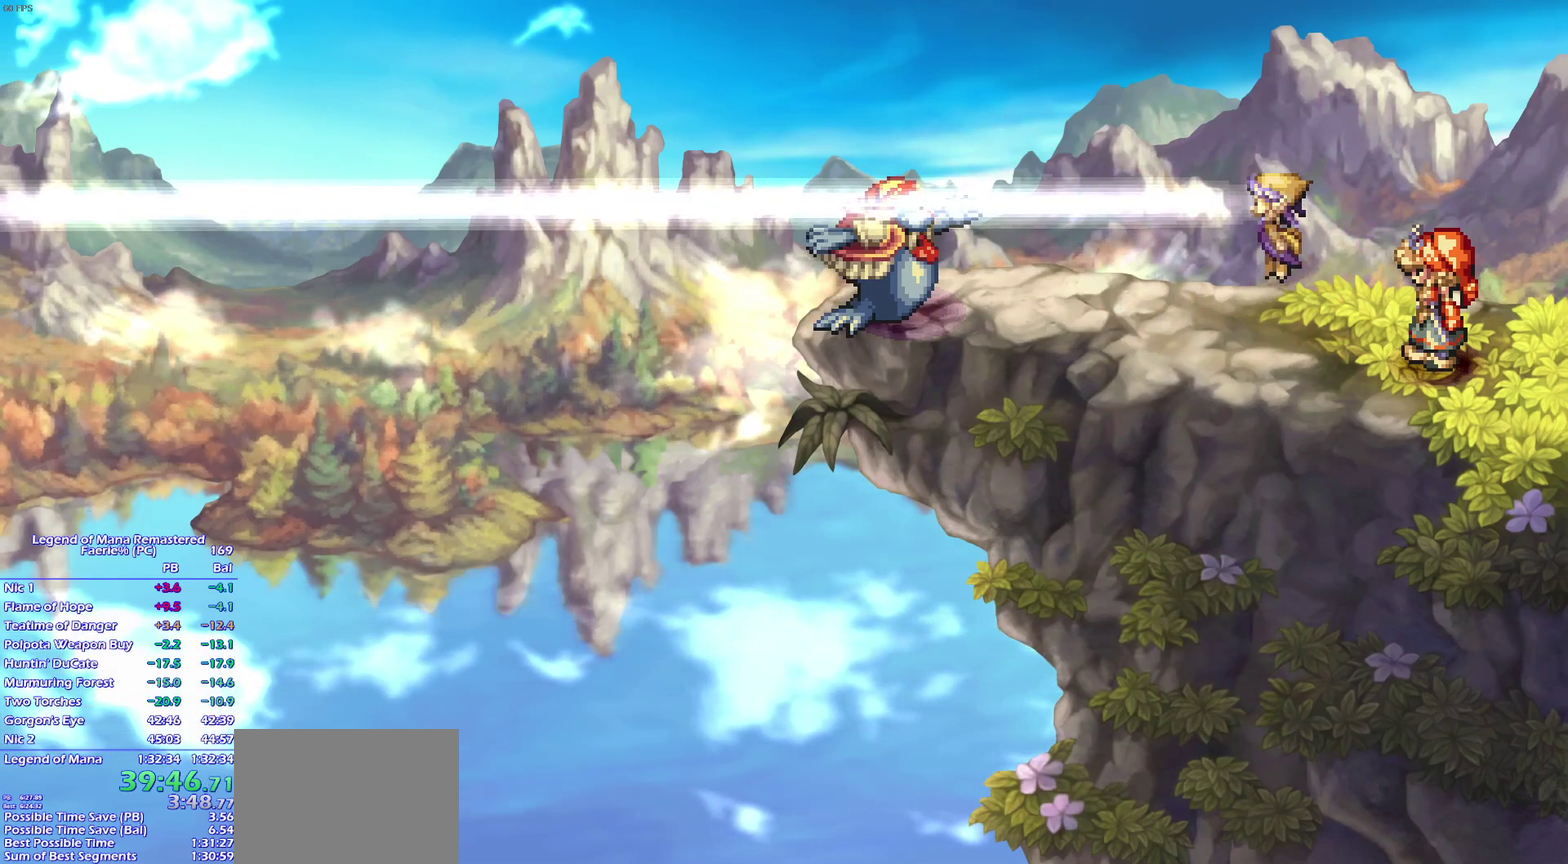
{"buttons": [], "right_stick": "center", "events": []}
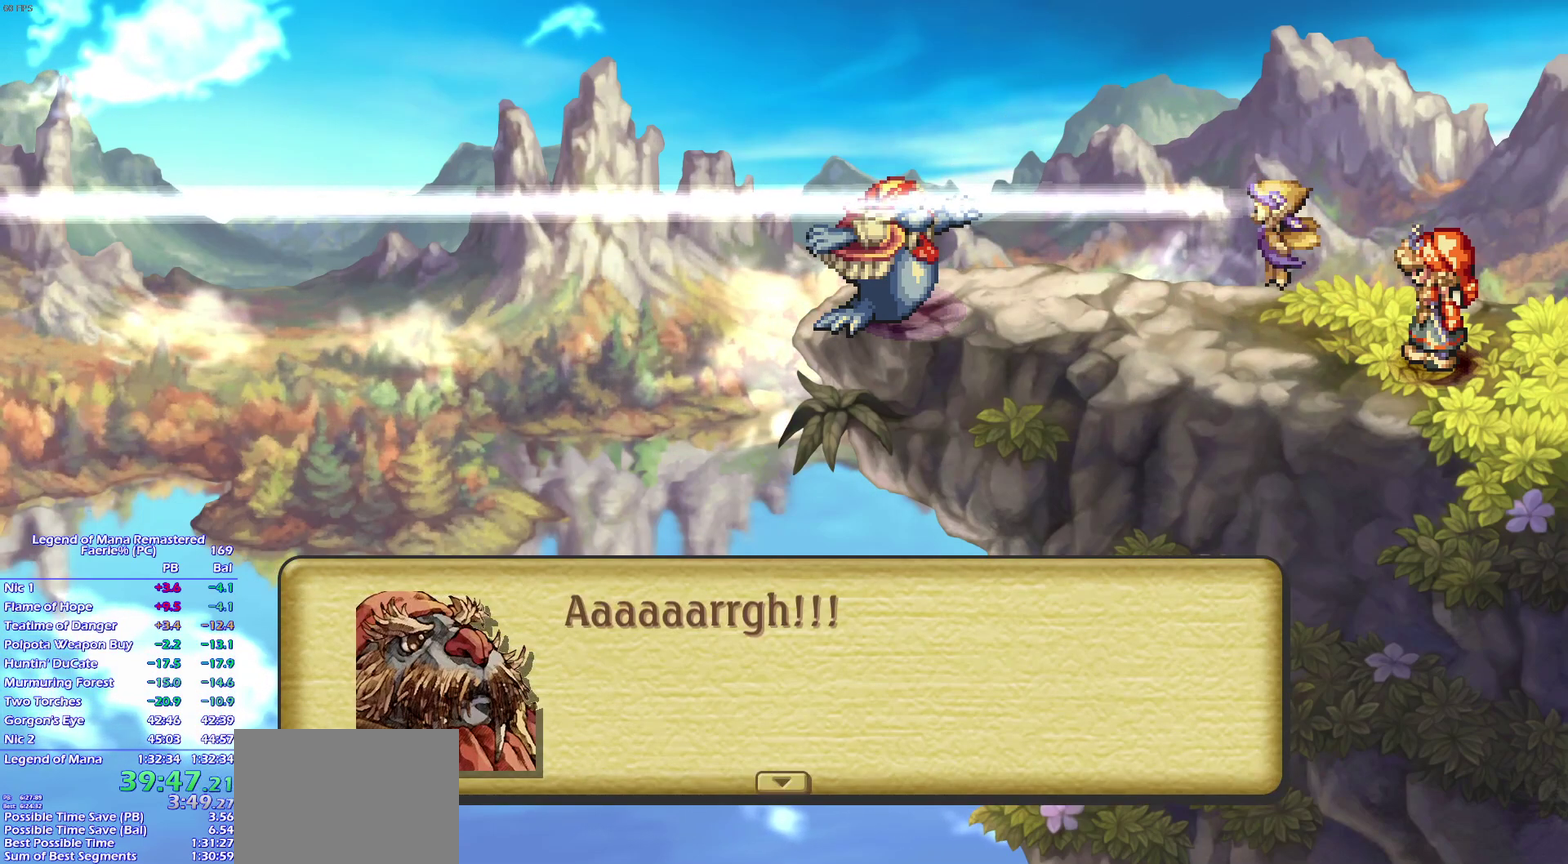
{"buttons": [], "right_stick": "center", "events": []}
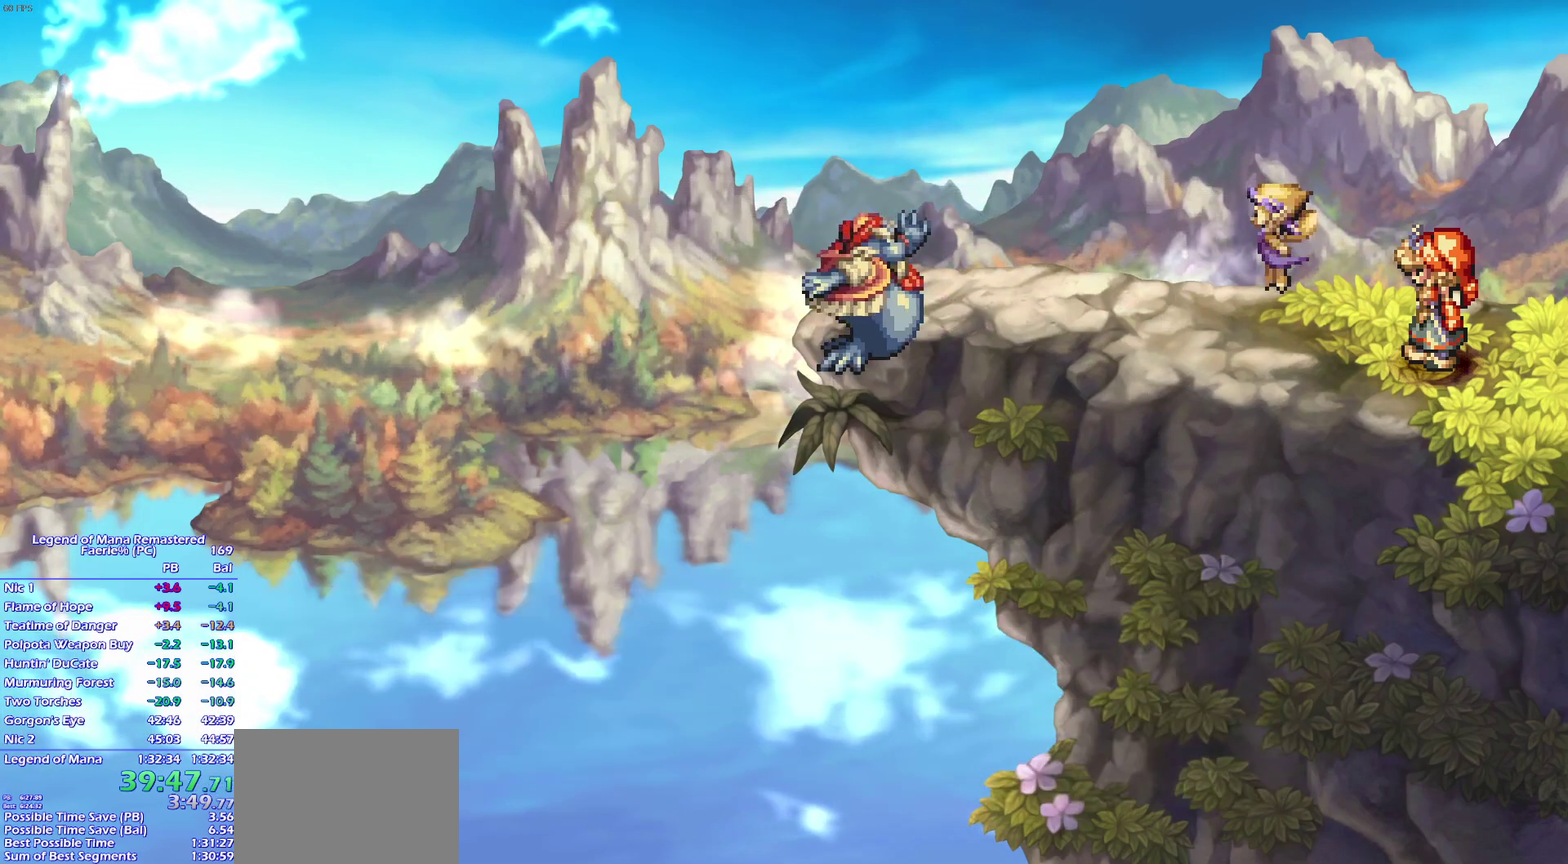
{"buttons": [], "right_stick": "center", "events": []}
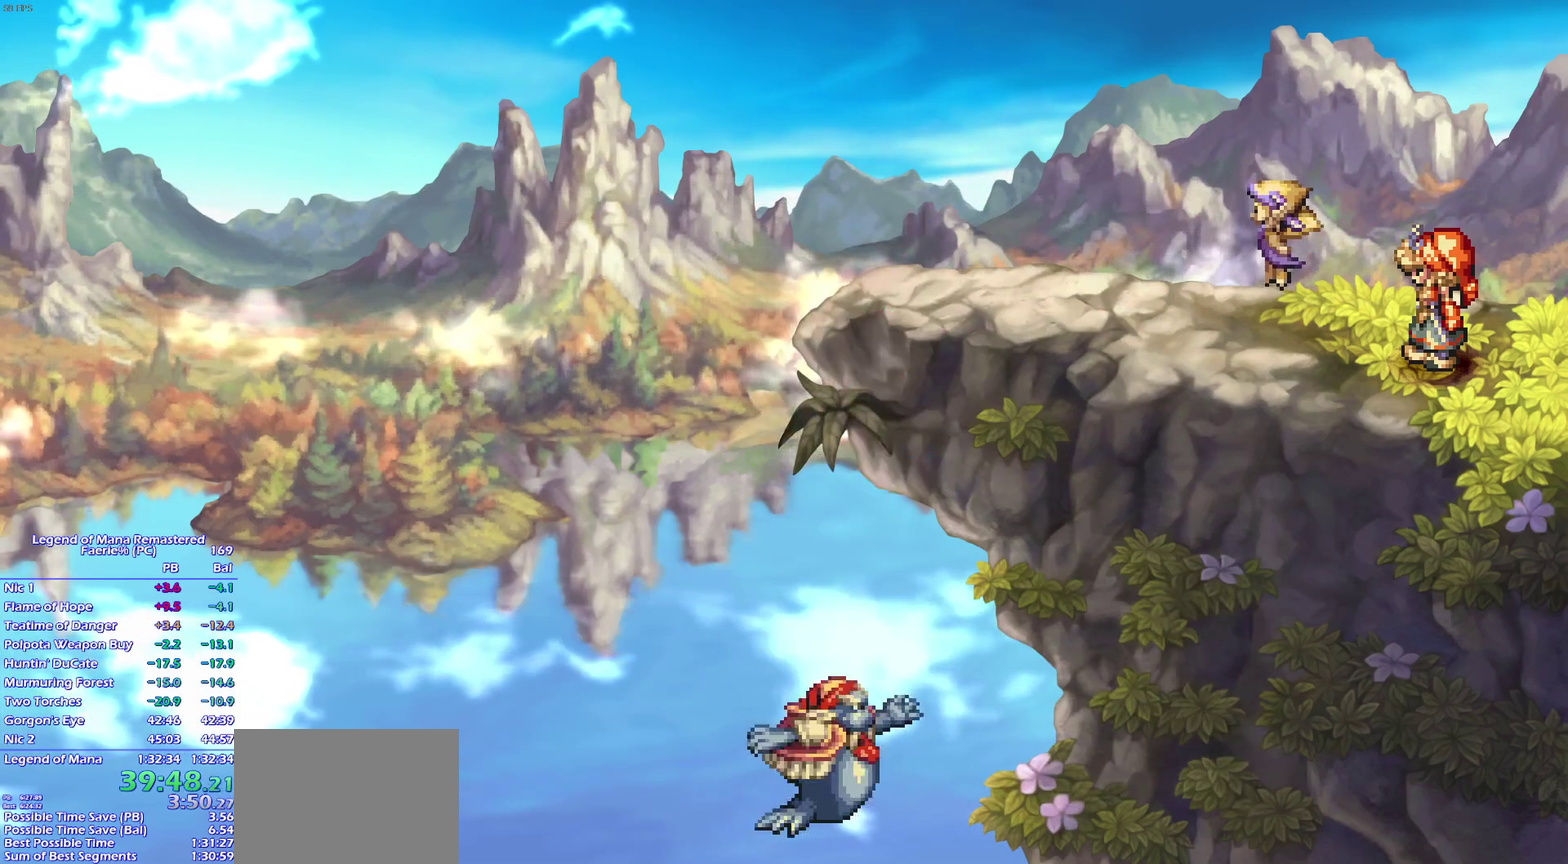
{"buttons": ["CROSS"], "right_stick": "center"}
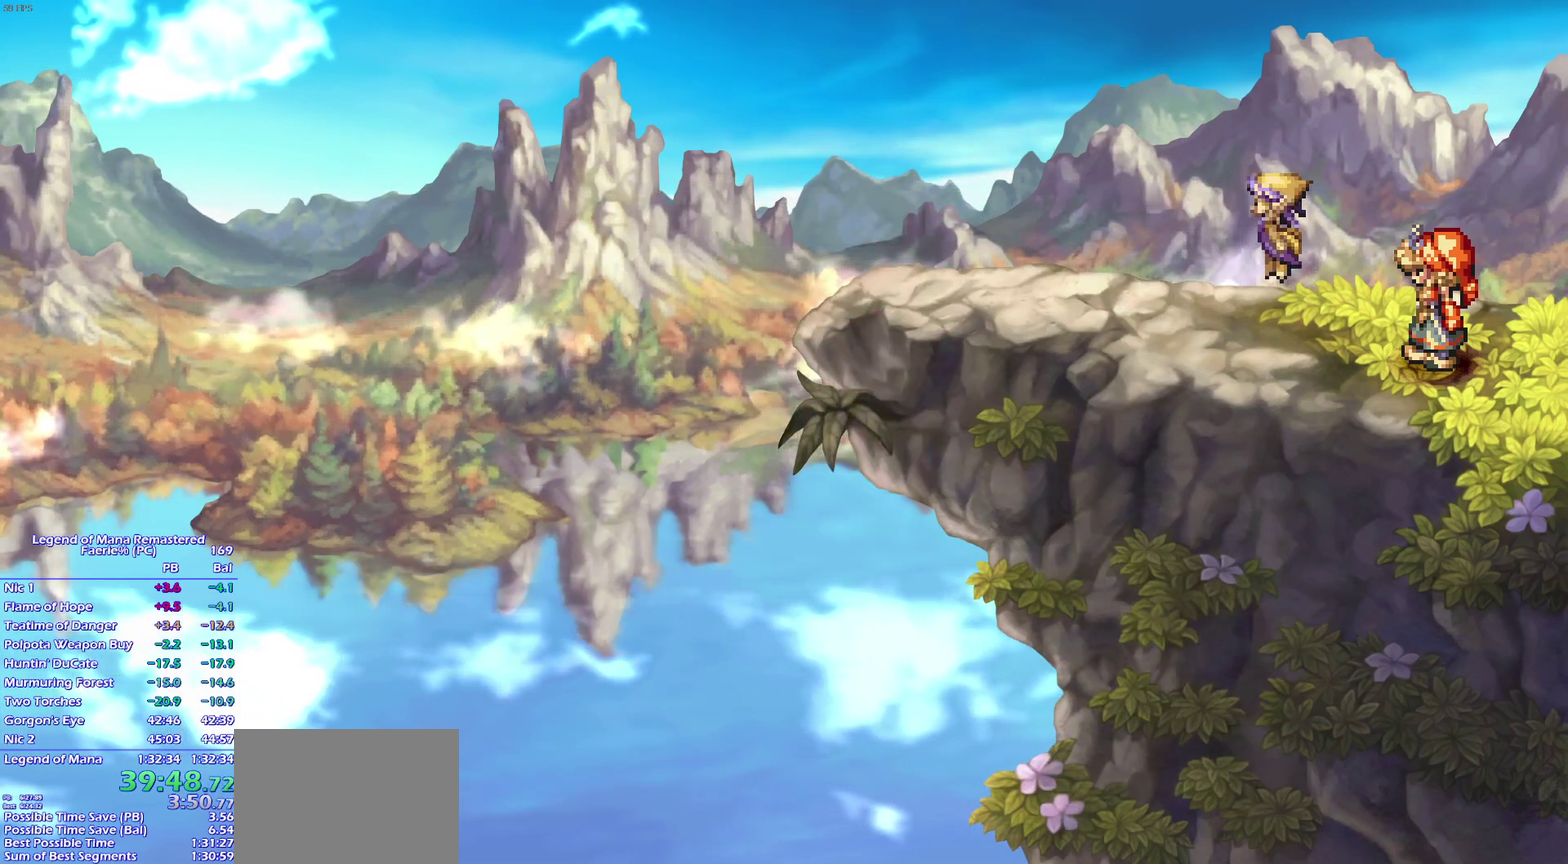
{"buttons": [], "right_stick": "center"}
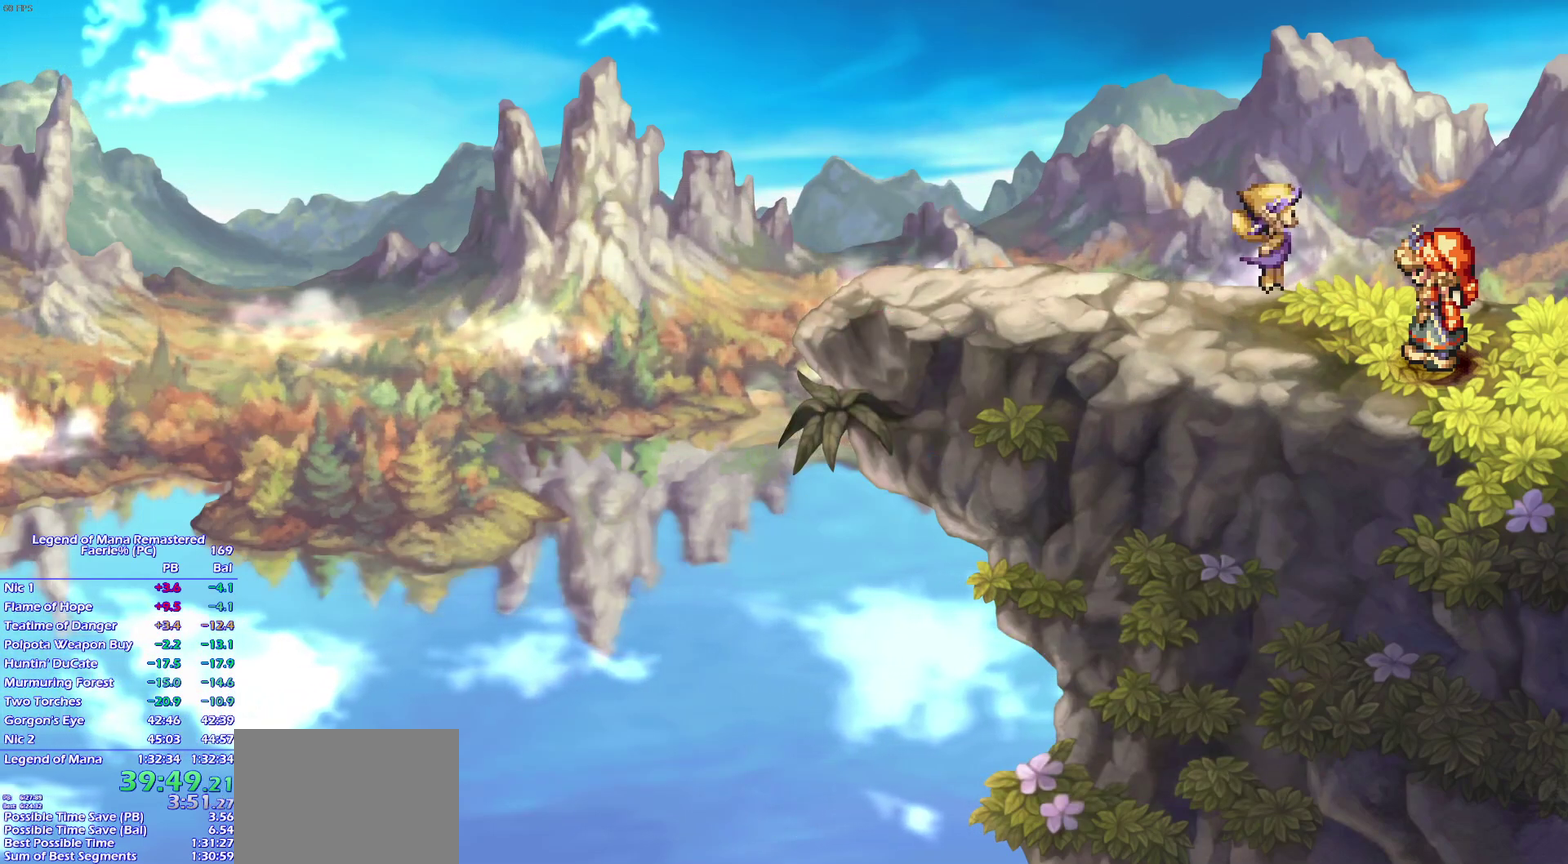
{"buttons": [], "right_stick": "center", "events": []}
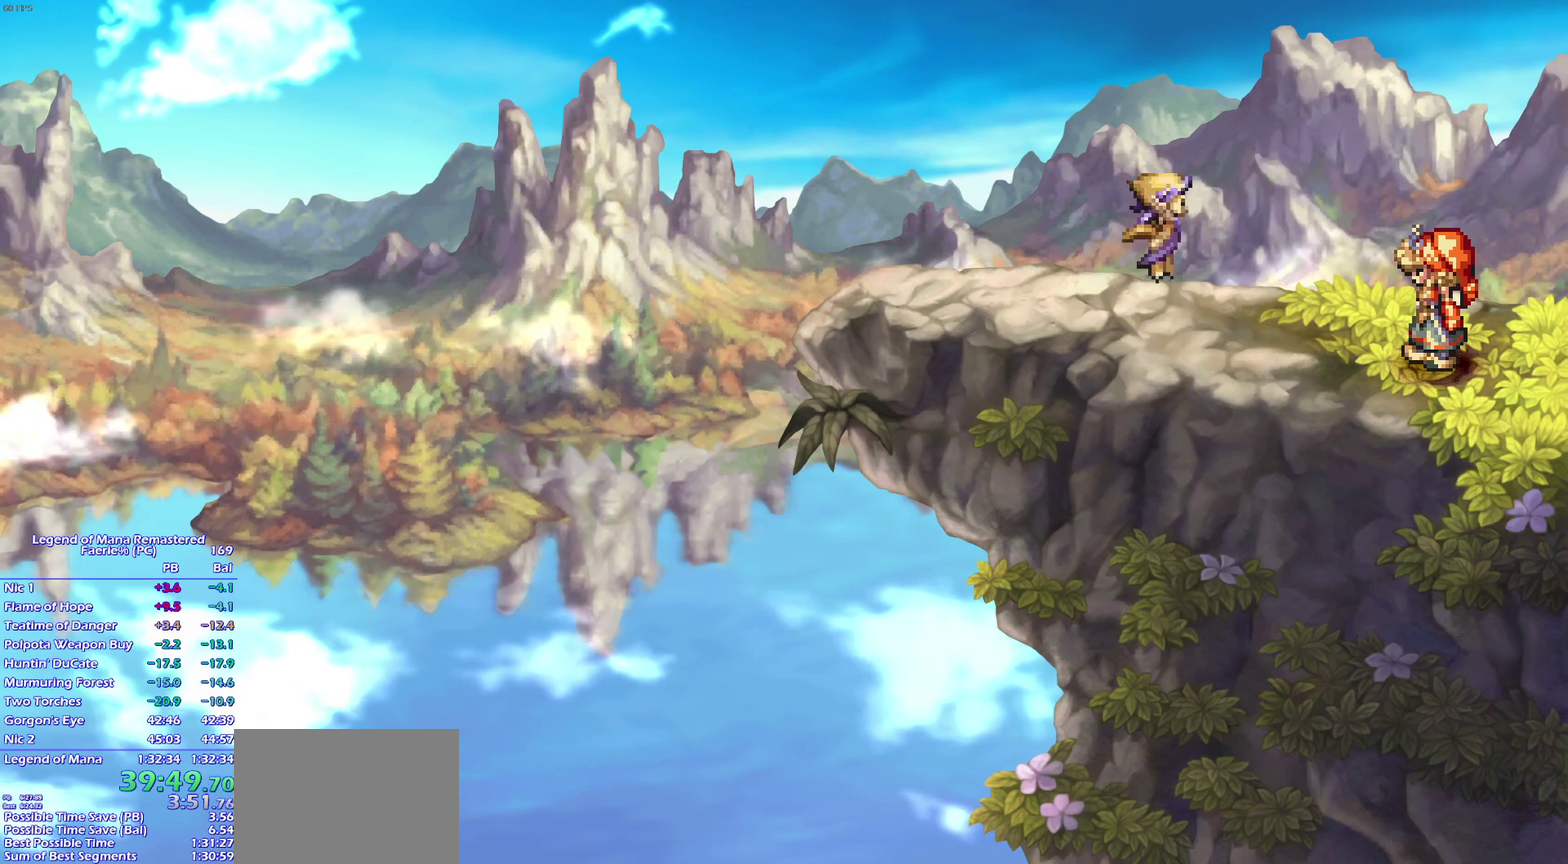
{"buttons": [], "right_stick": "center", "events": []}
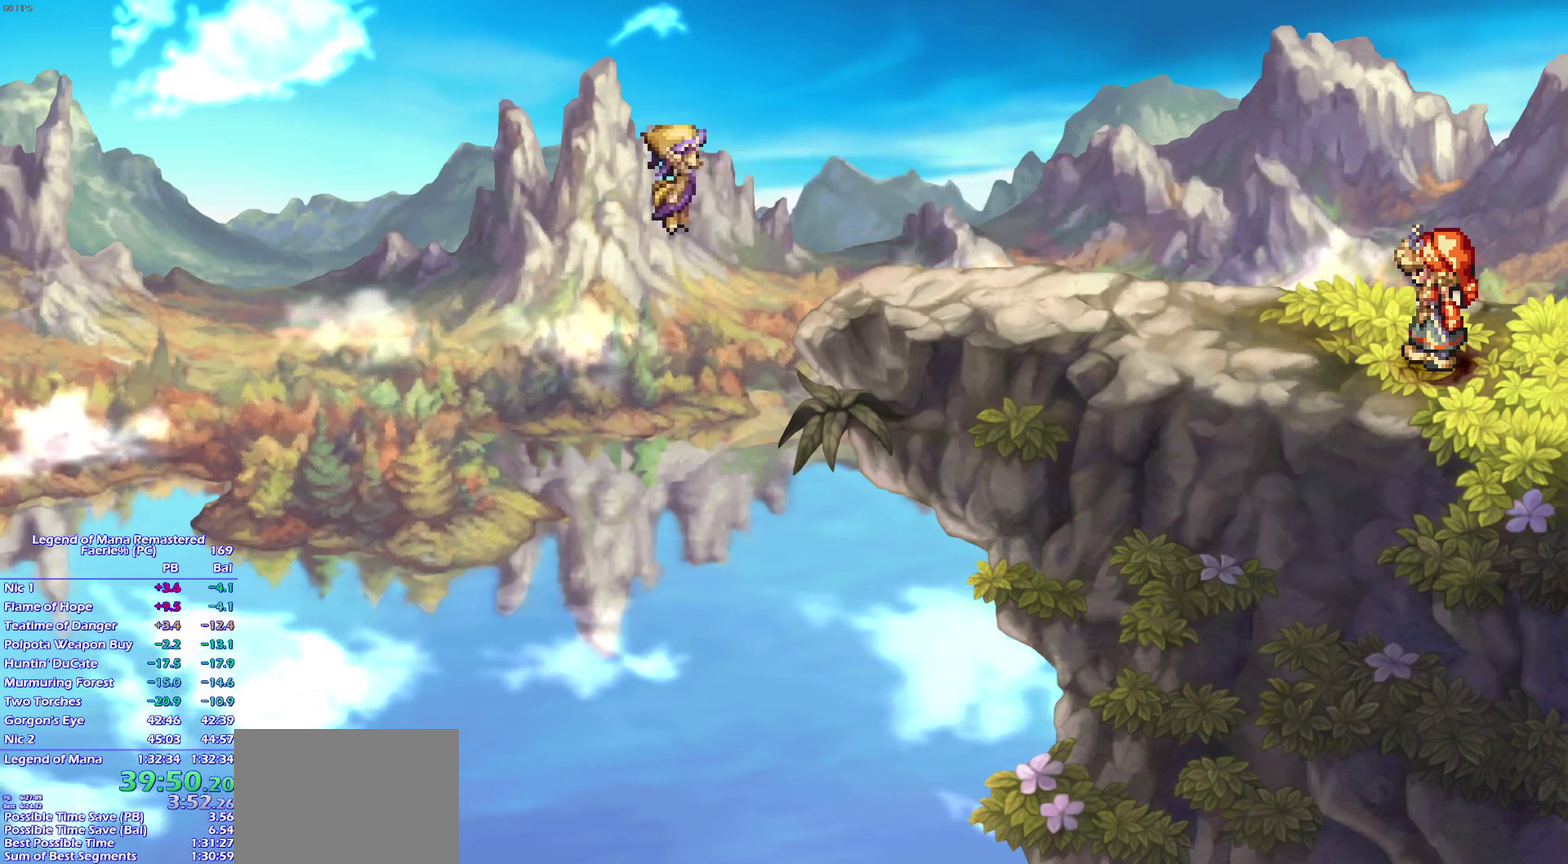
{"buttons": [], "right_stick": "center", "events": []}
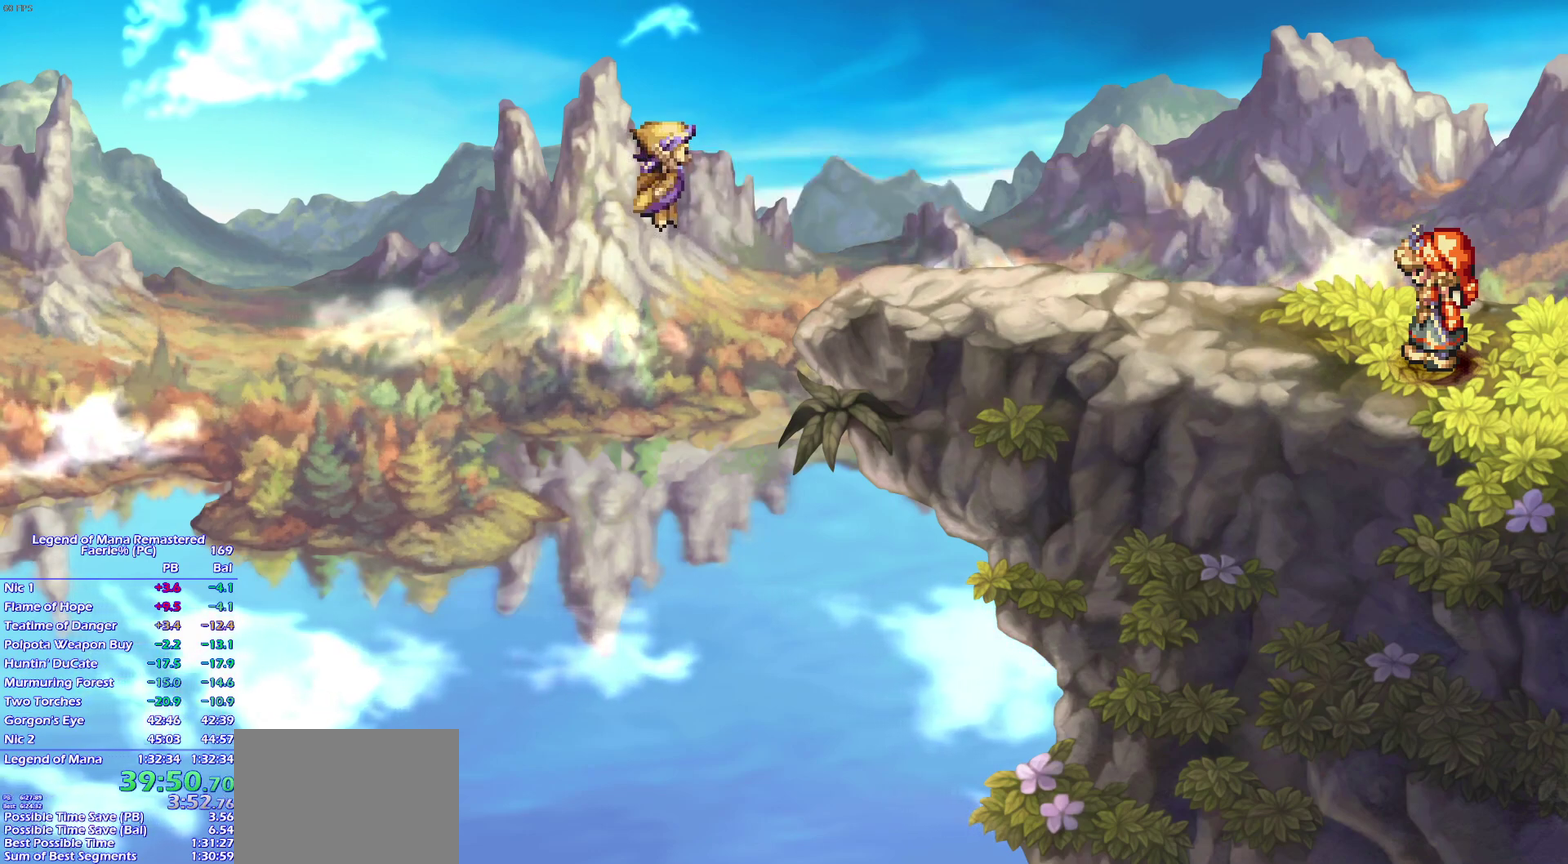
{"buttons": ["CROSS"], "right_stick": "center"}
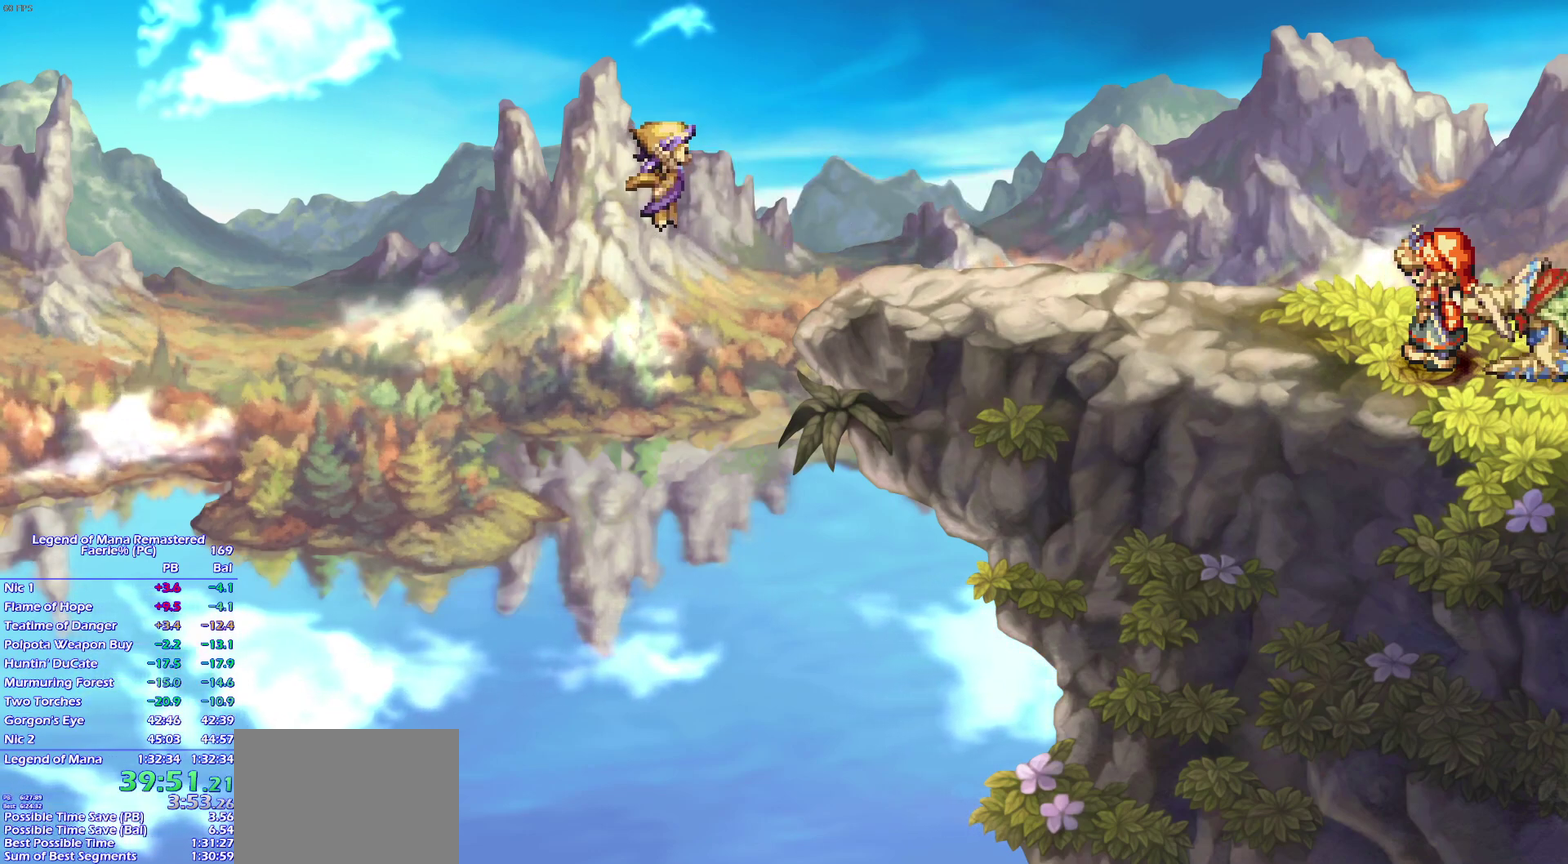
{"buttons": ["CROSS"], "right_stick": "center", "events": []}
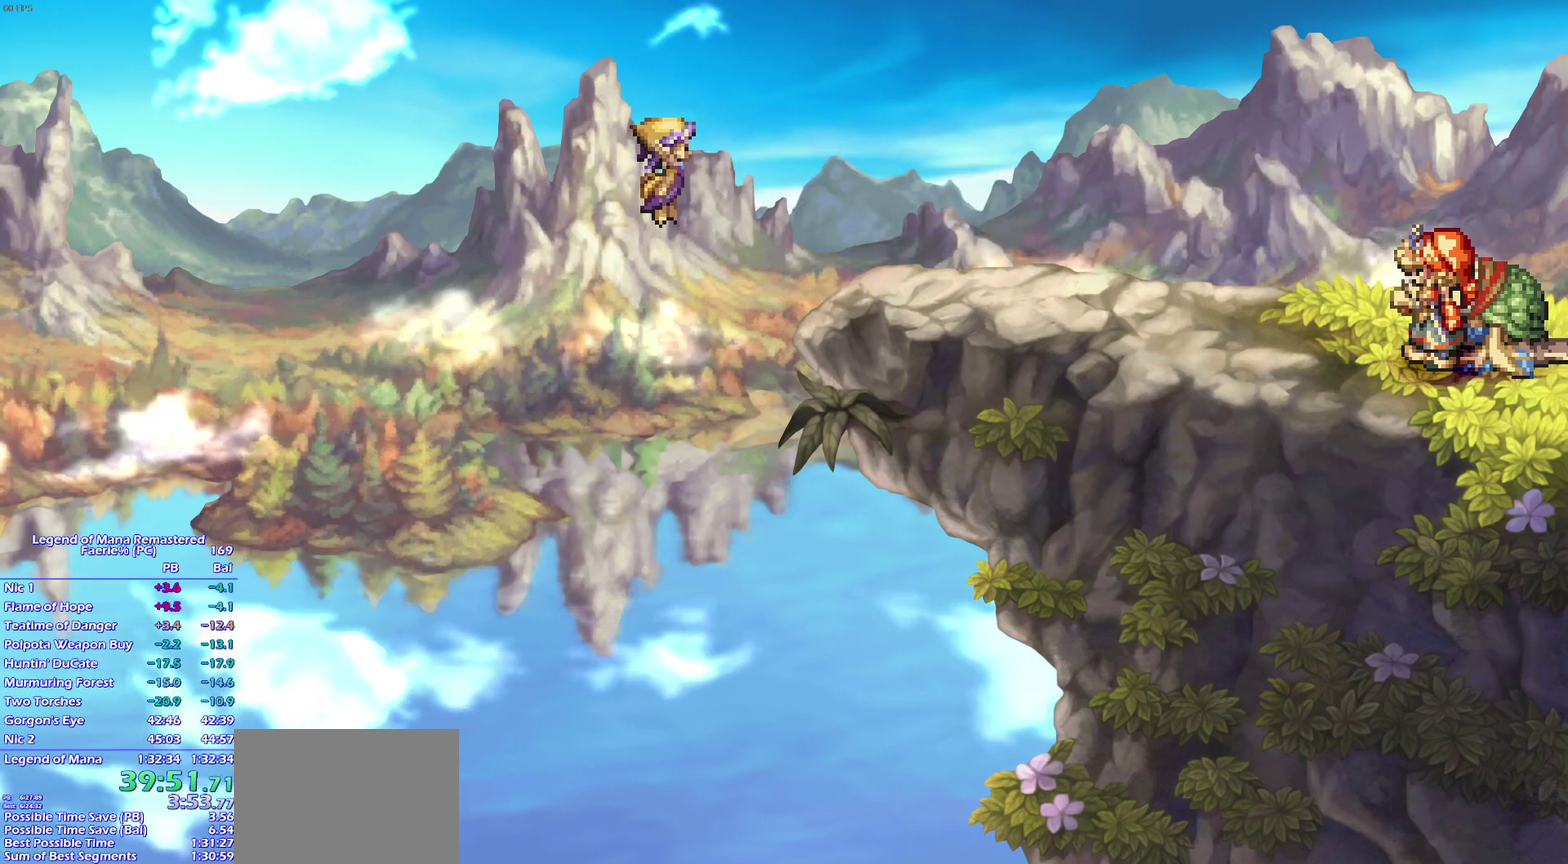
{"buttons": [], "right_stick": "center"}
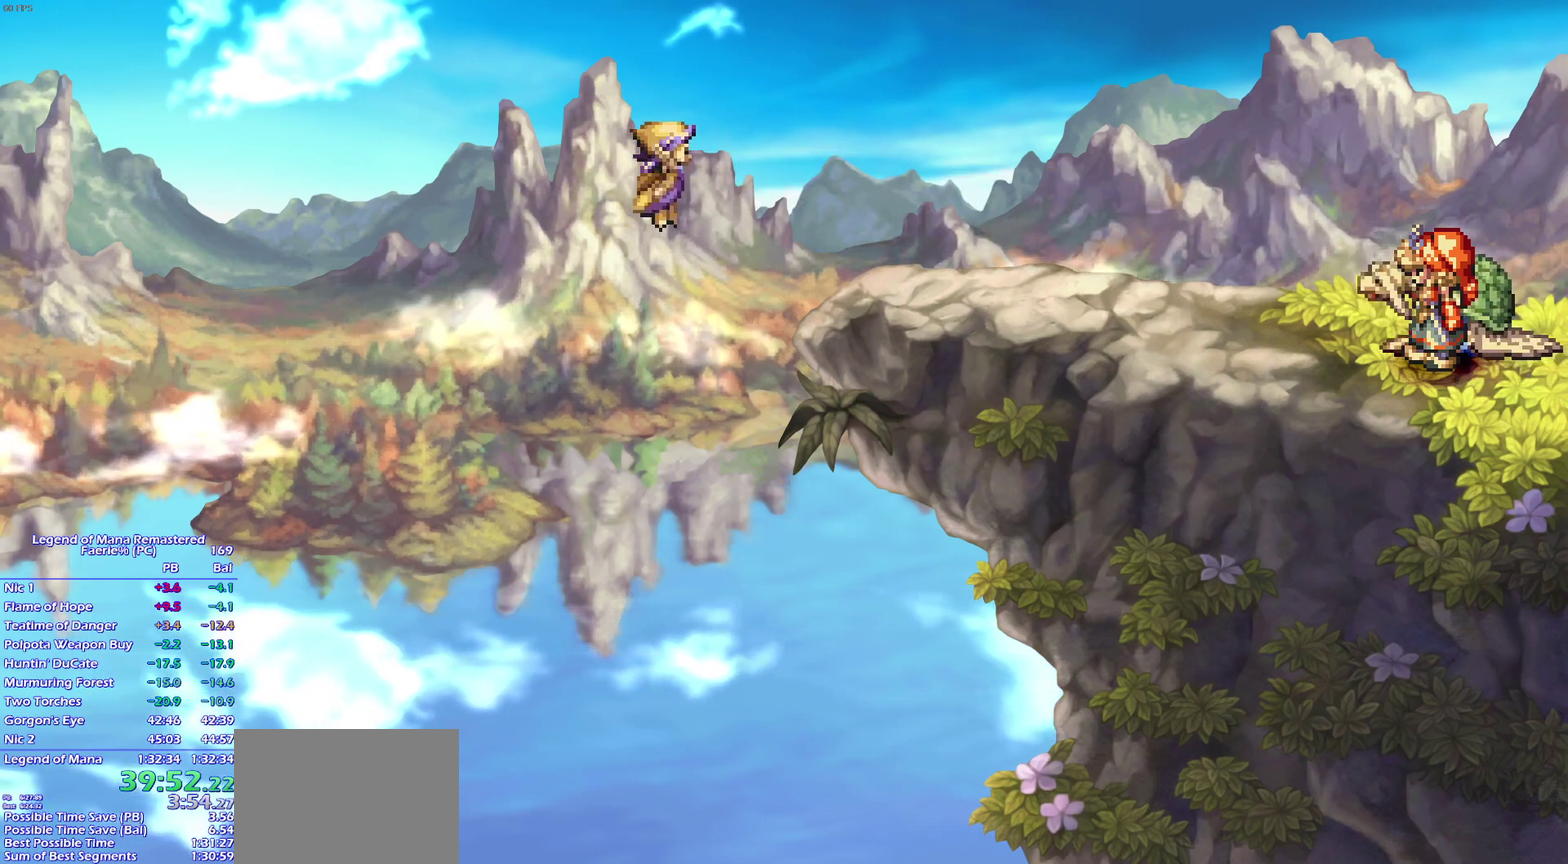
{"buttons": [], "right_stick": "center", "events": []}
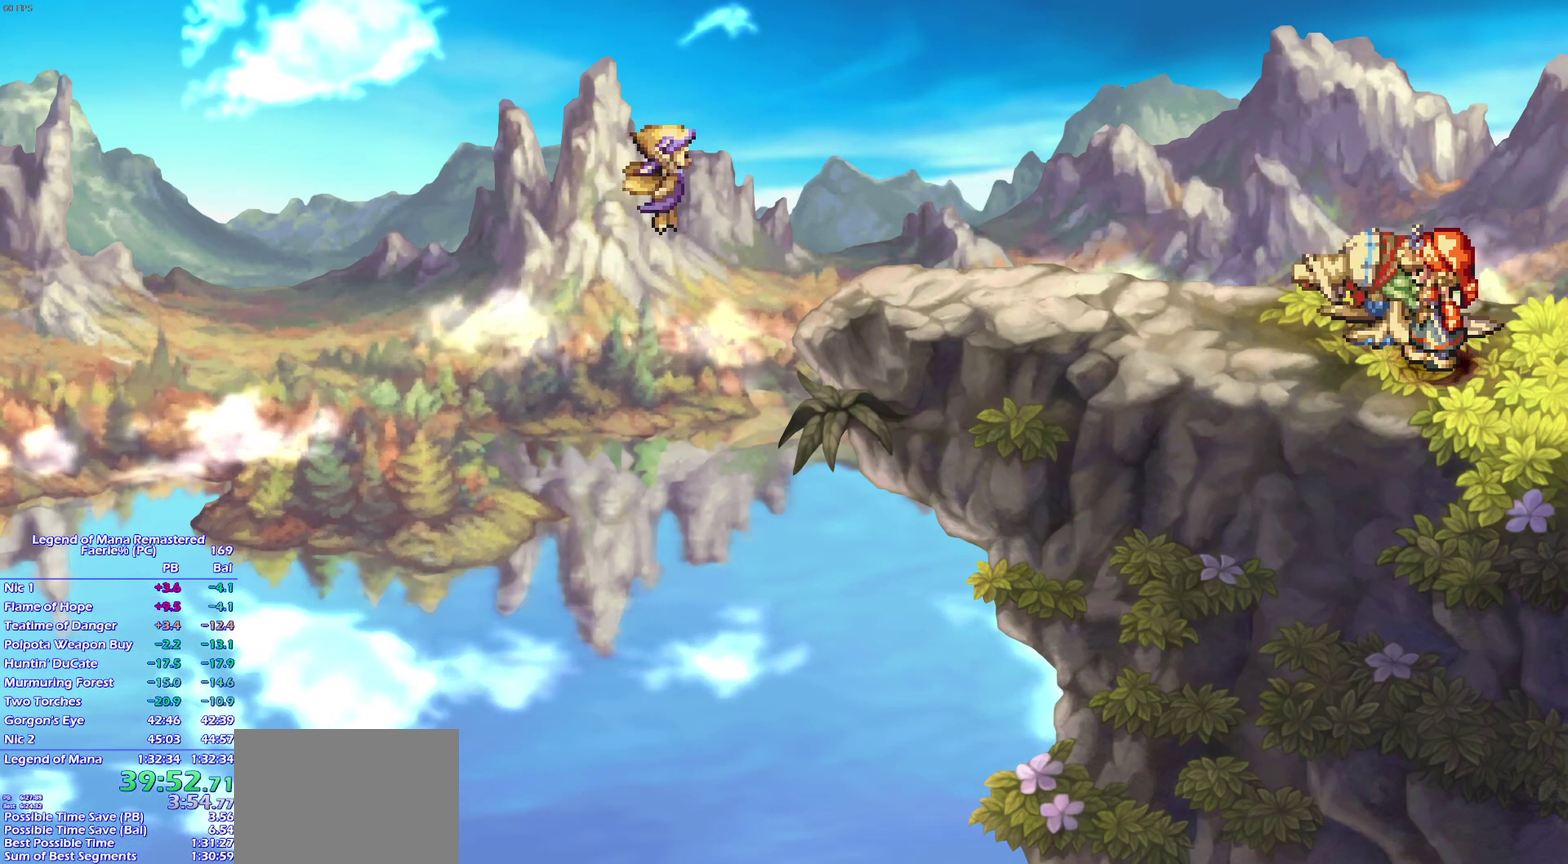
{"buttons": ["CROSS"], "right_stick": "center"}
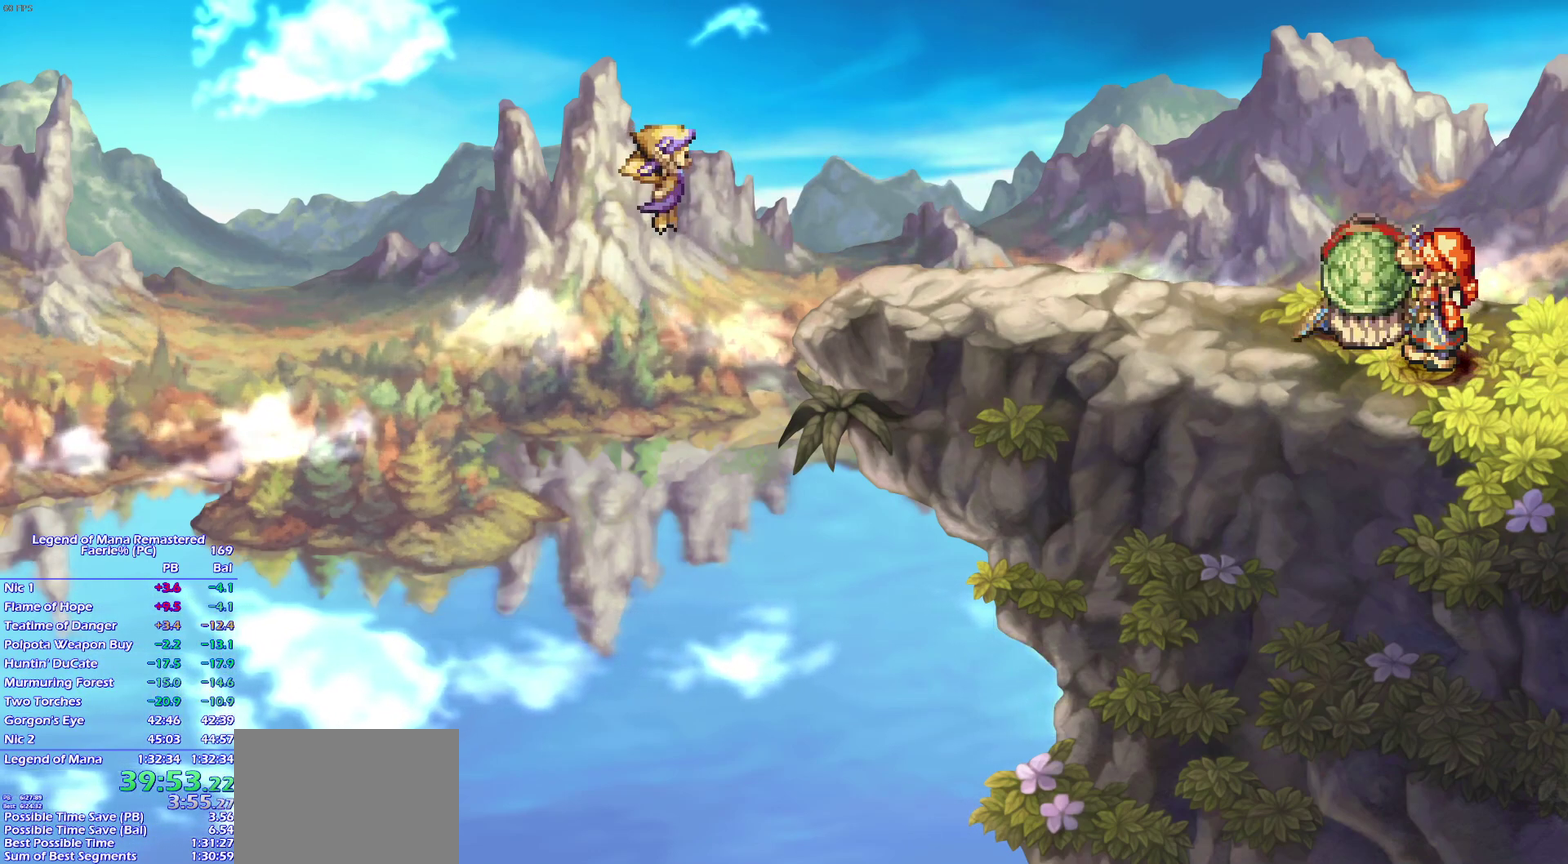
{"buttons": [], "right_stick": "center"}
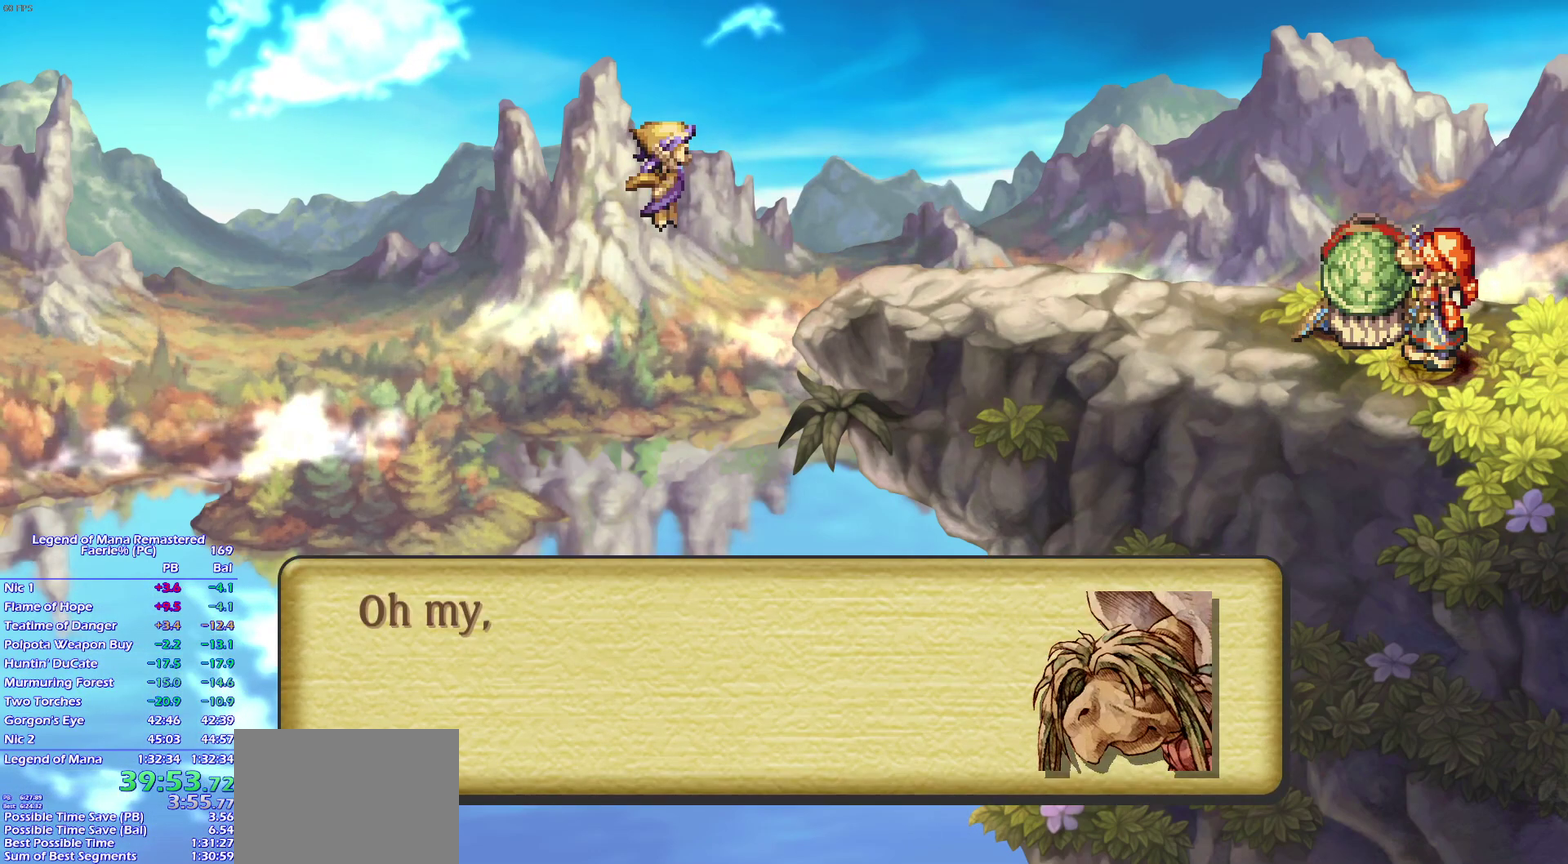
{"buttons": ["CROSS"], "right_stick": "center"}
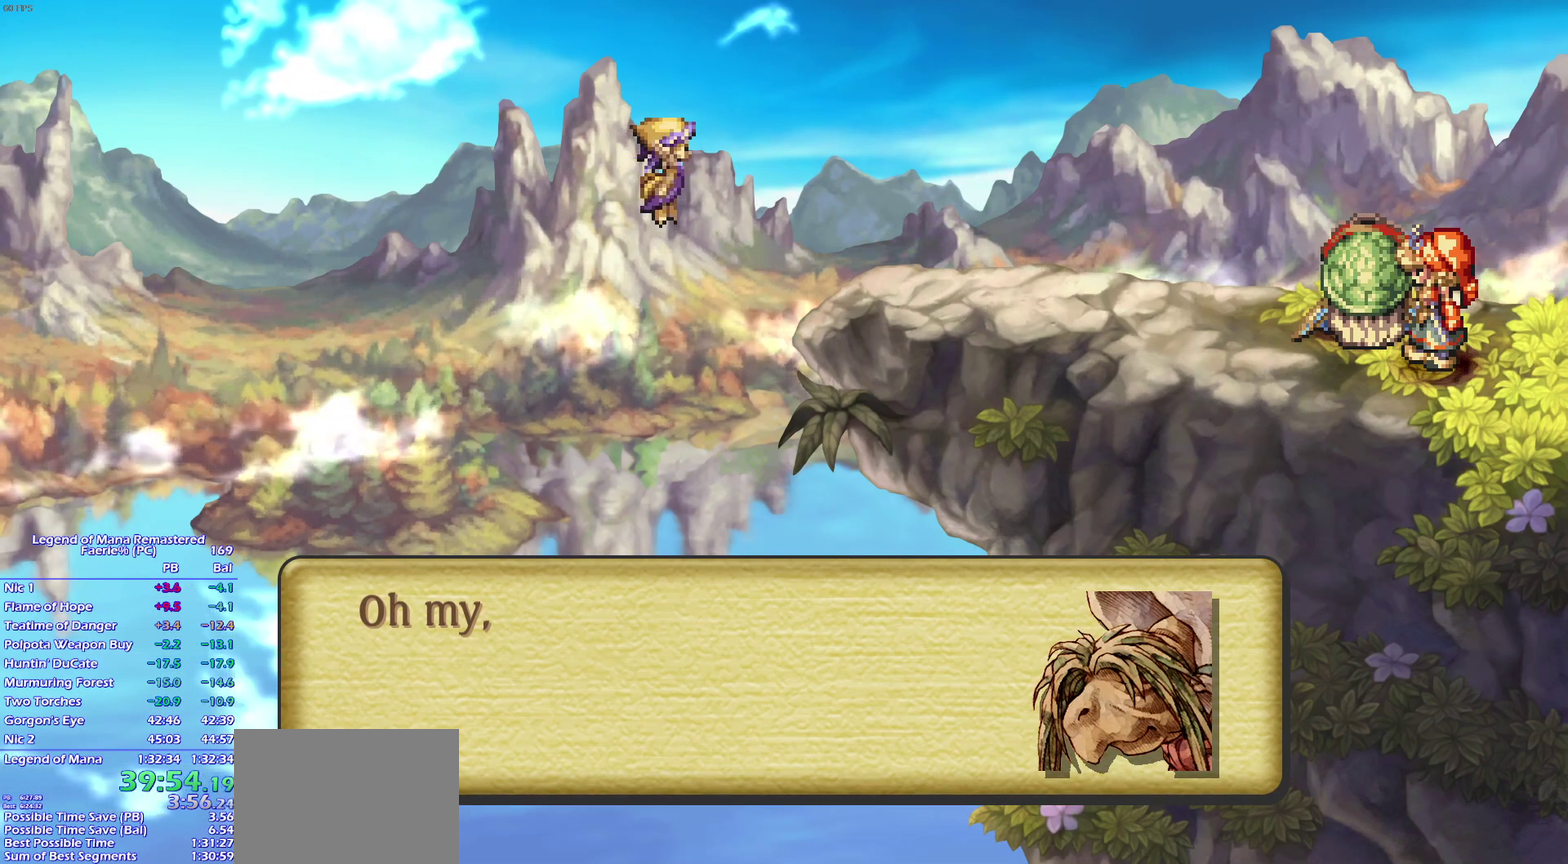
{"buttons": [], "right_stick": "center"}
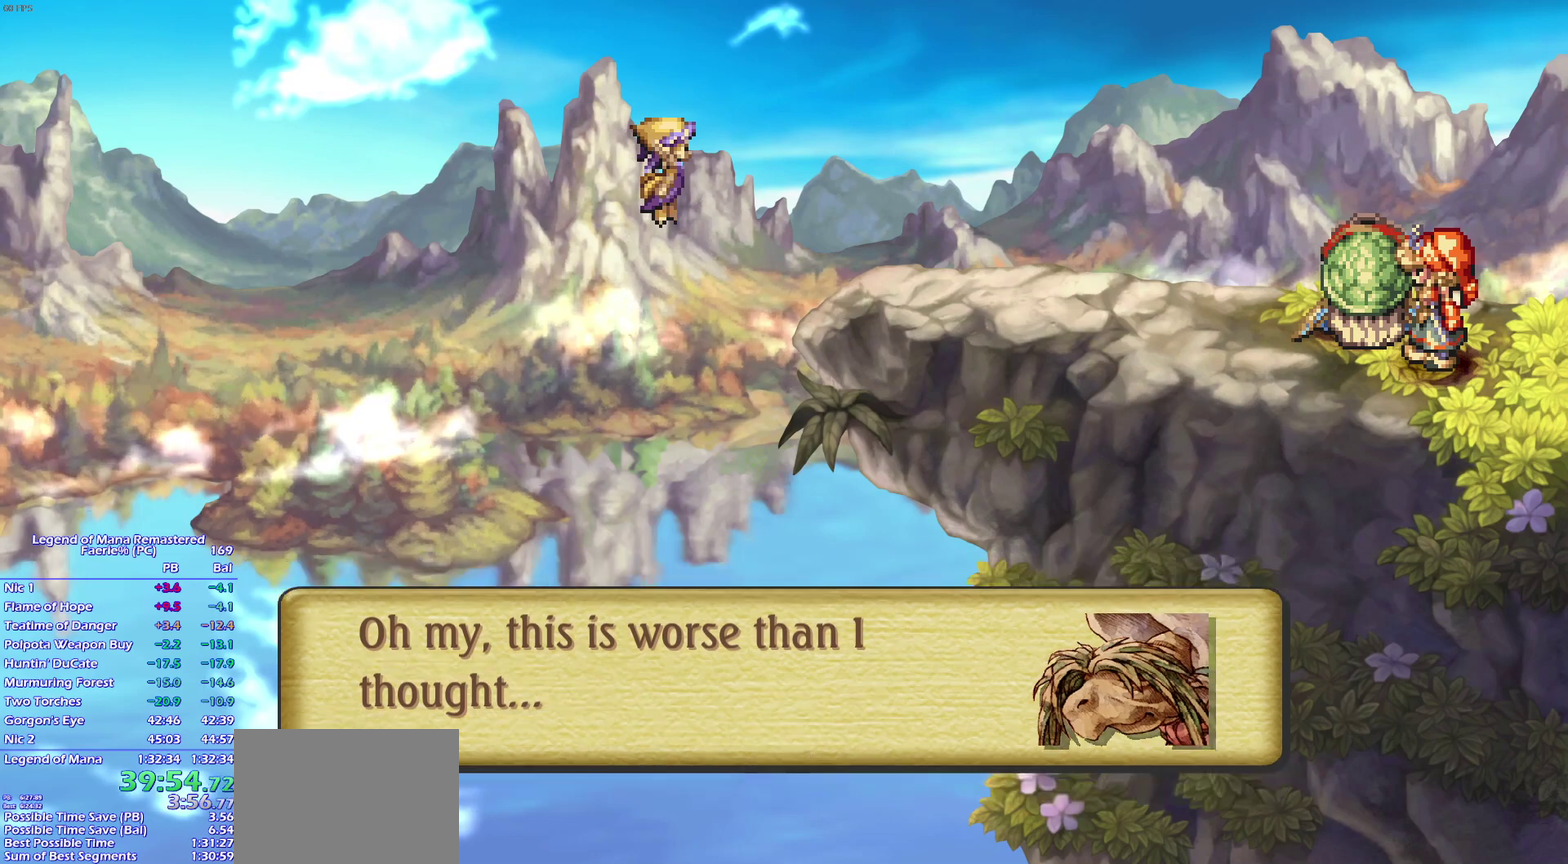
{"buttons": [], "right_stick": "center", "events": []}
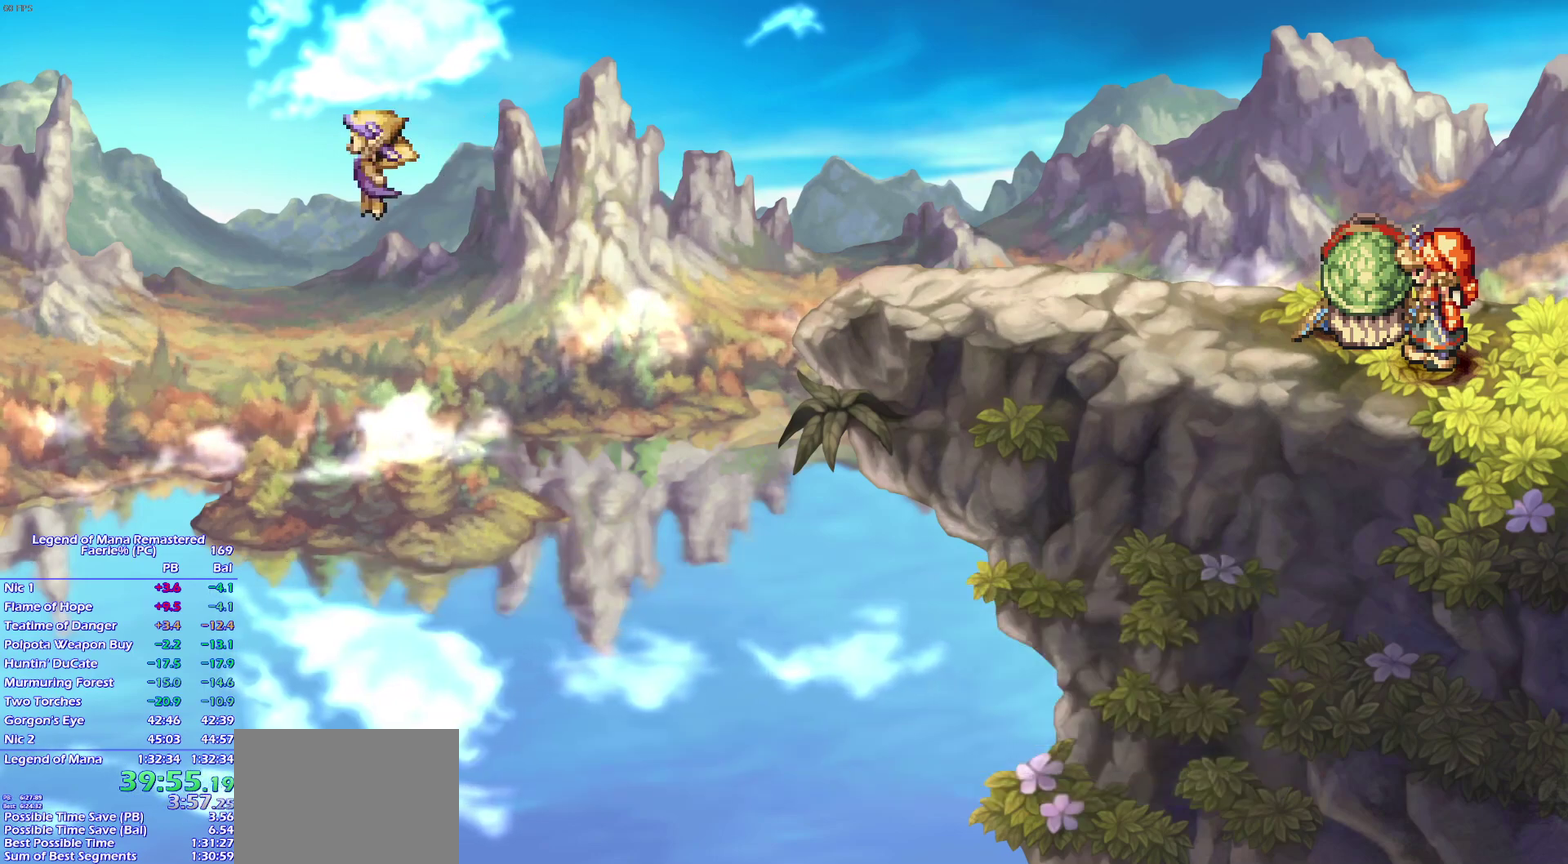
{"buttons": [], "right_stick": "center", "events": []}